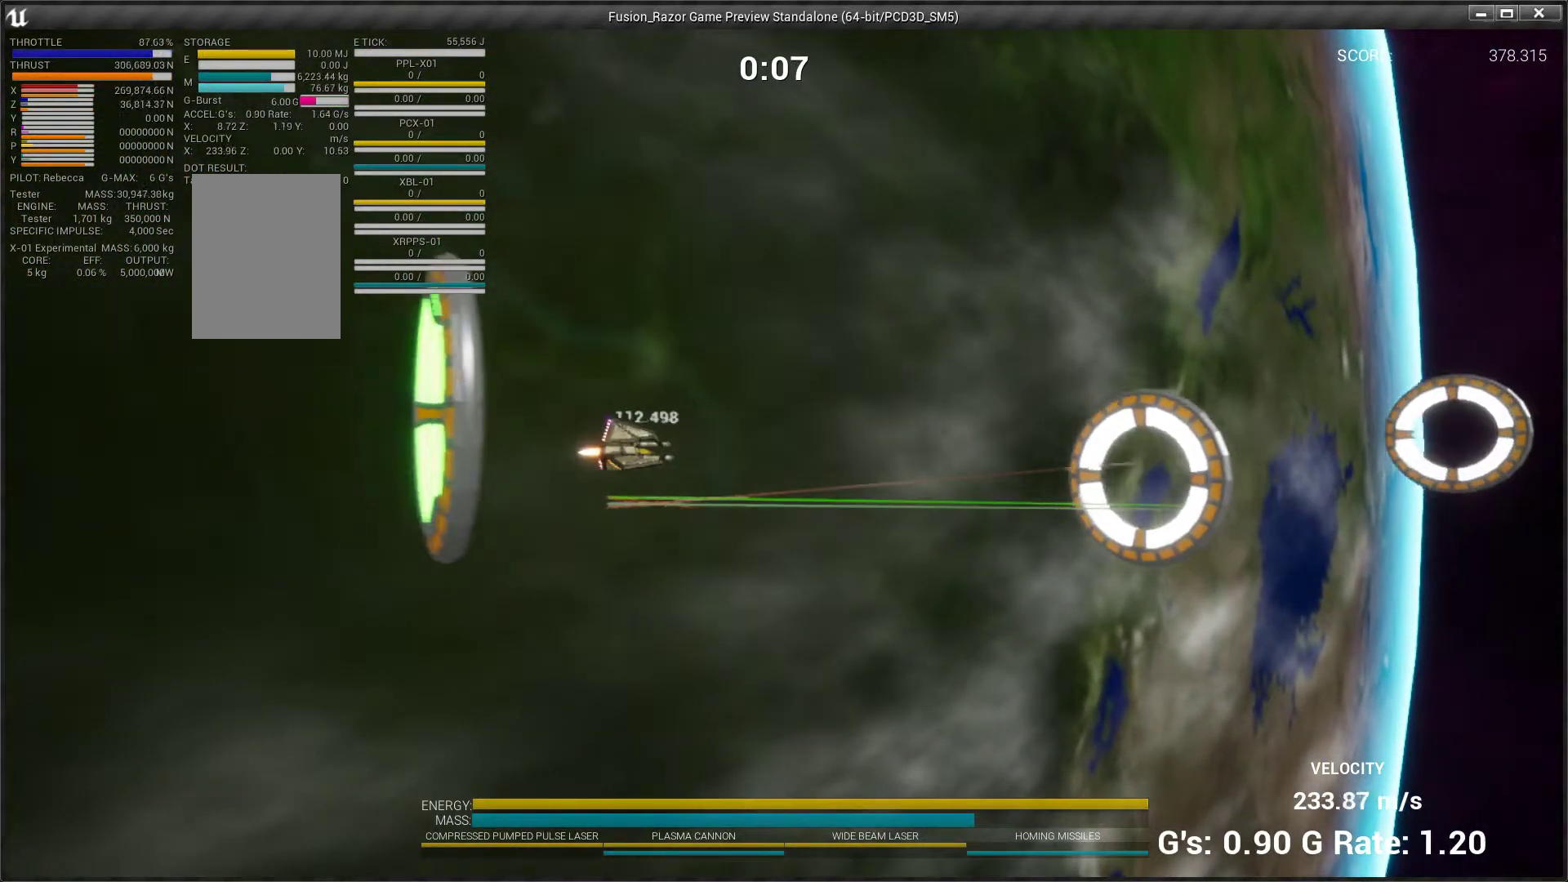
Gameplay with a controller (Xbox layout); each line is a JSON object with the inputs held at the frame after it. "events" lists button and stick changes between this image and that frame as [ms after this image, input, new state], when the widget could be followed in between. Not read: L3 R2 R3 right_stick.
{"buttons": [], "left_stick": "right", "events": []}
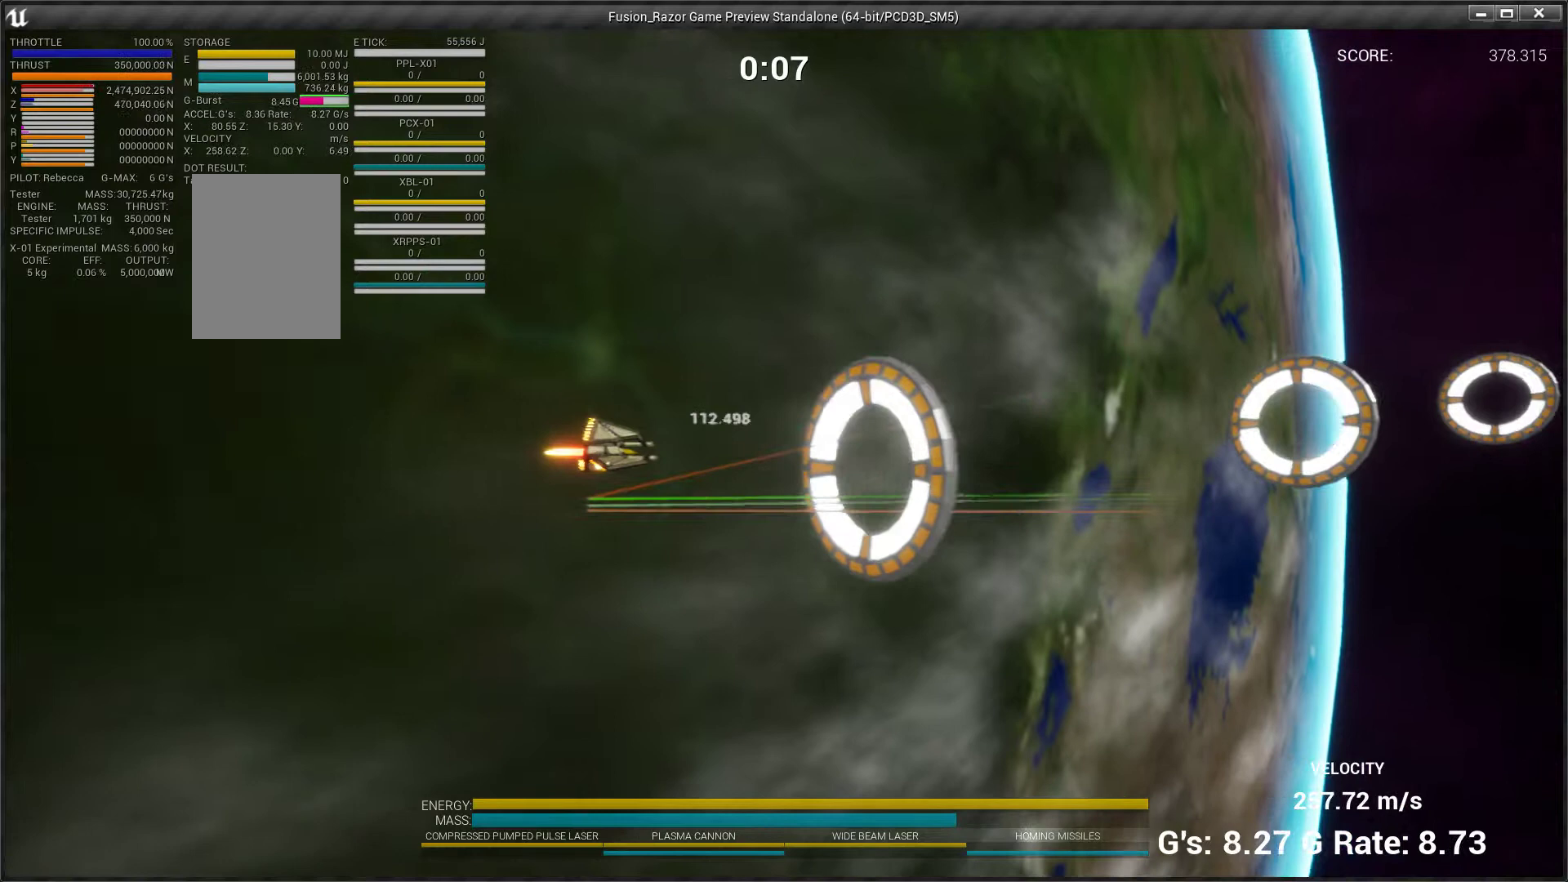
{"buttons": [], "left_stick": "up-right", "events": [[200, "left_stick", "up-right"]]}
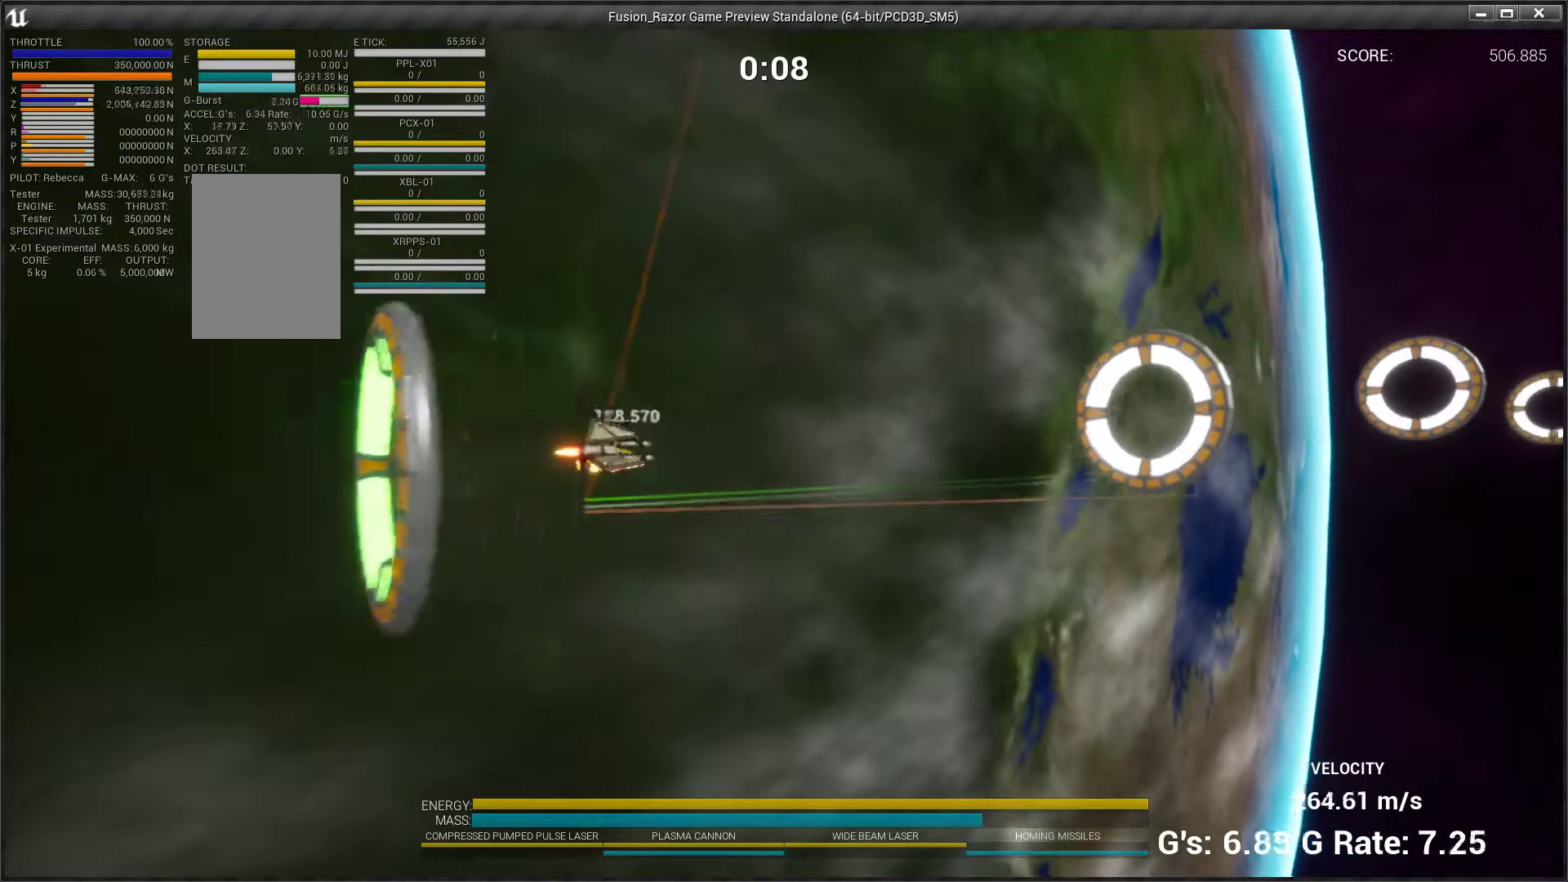
{"buttons": [], "left_stick": "center", "events": [[400, "left_stick", "center"]]}
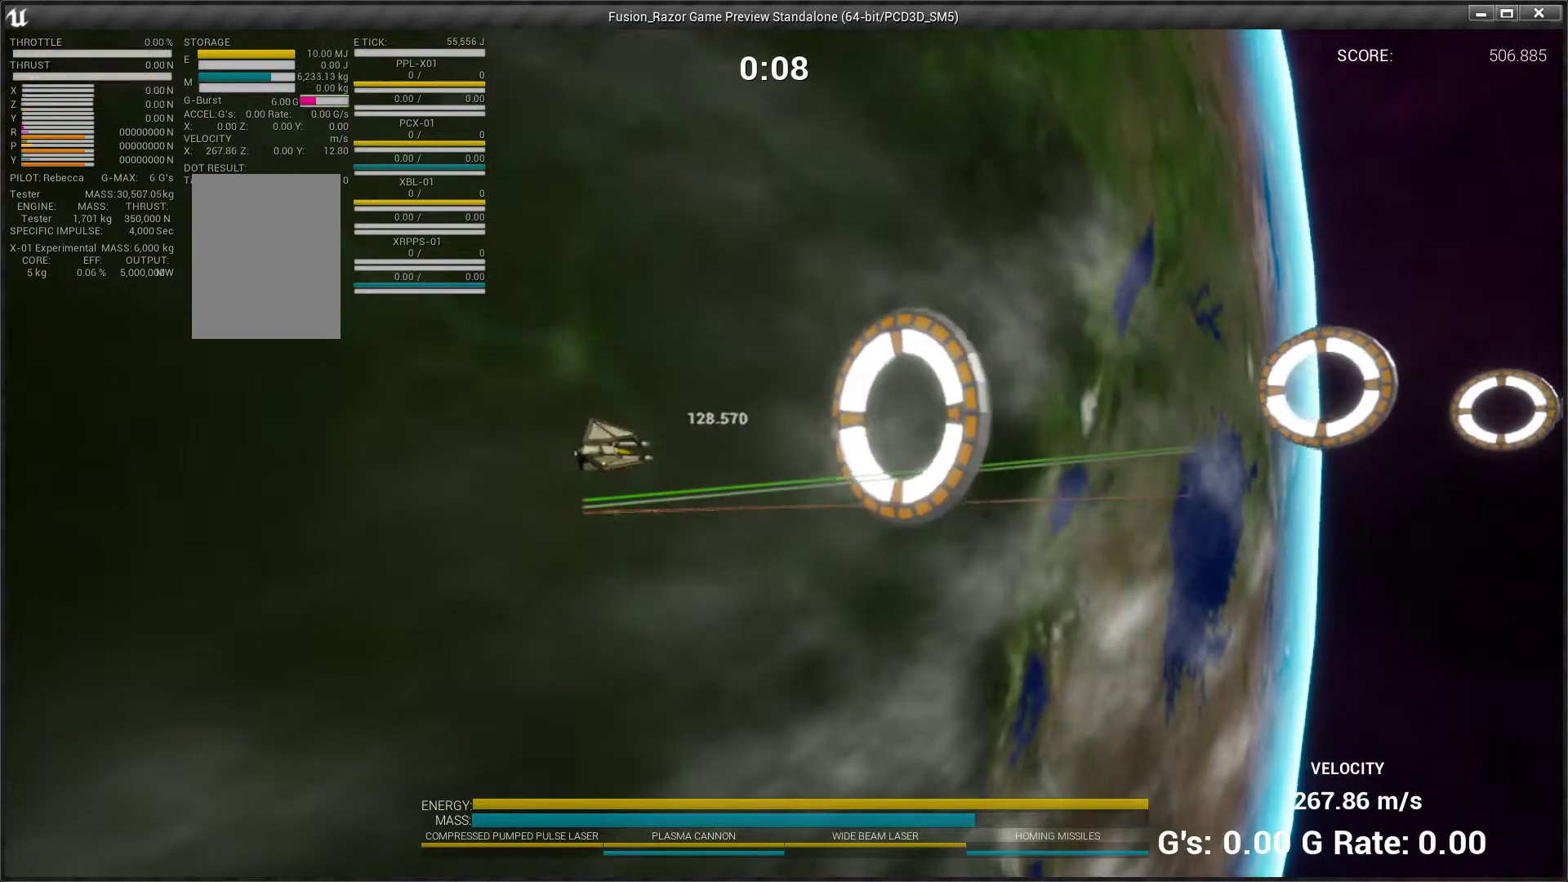
{"buttons": [], "left_stick": "up-right", "events": [[233, "left_stick", "up"], [367, "left_stick", "up-right"]]}
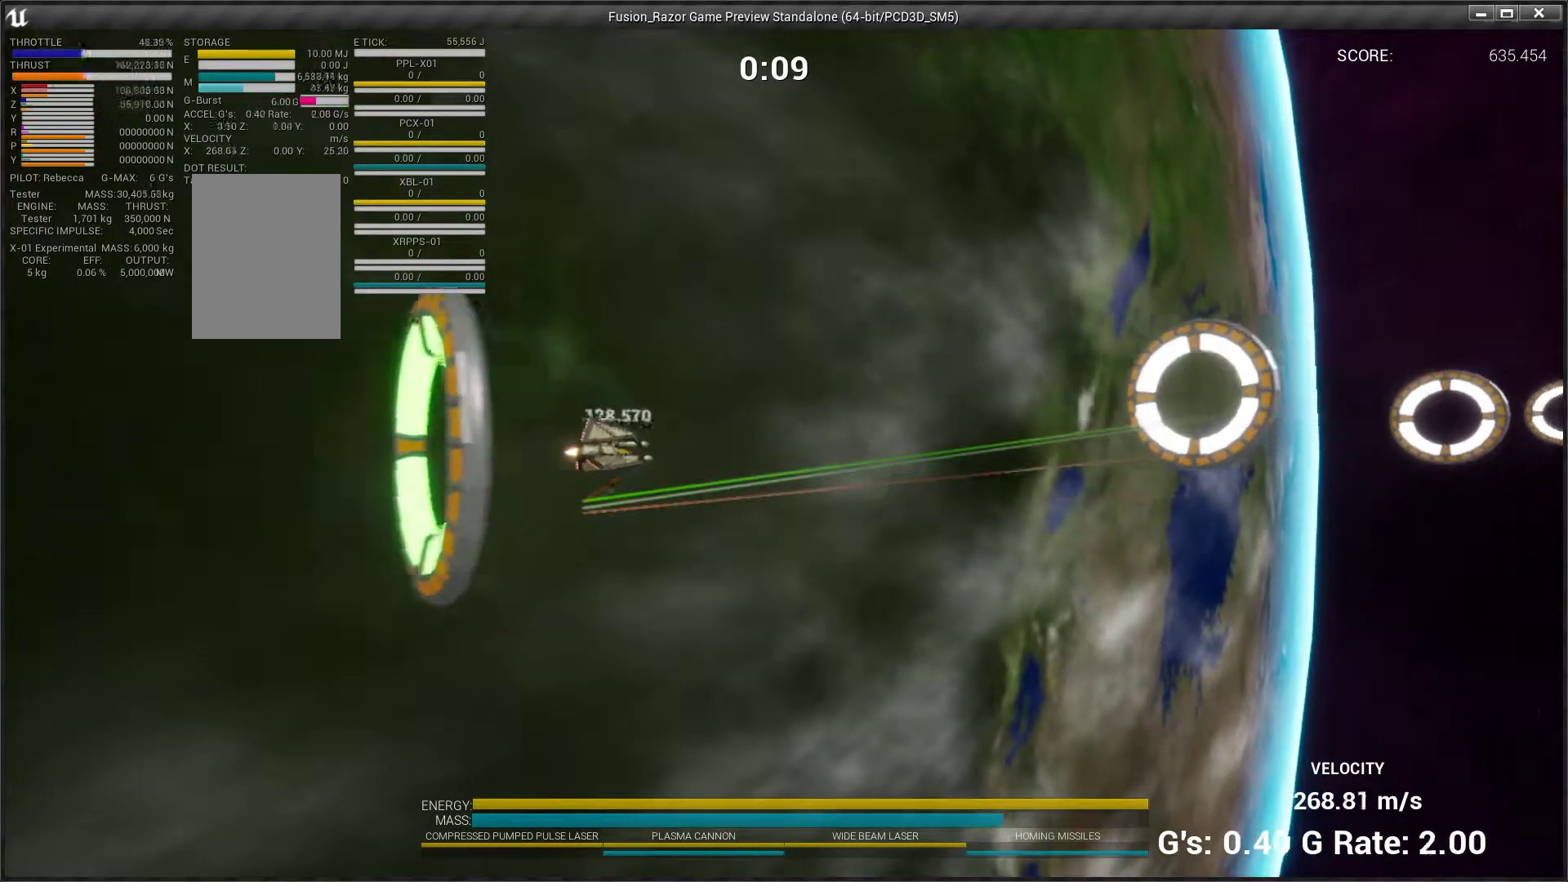
{"buttons": [], "left_stick": "right", "events": [[33, "left_stick", "right"]]}
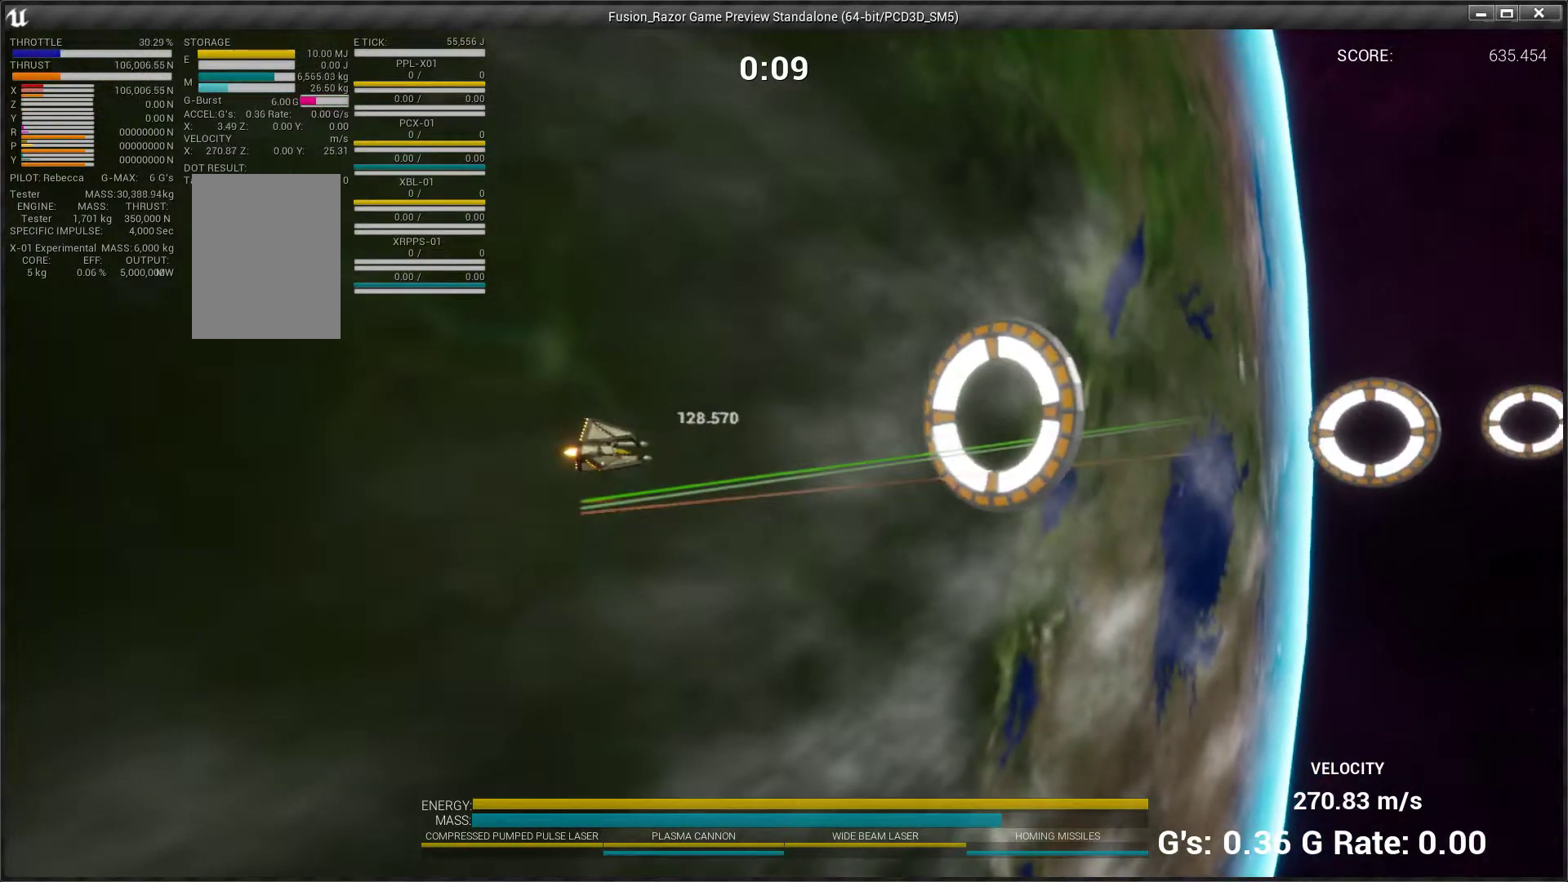
{"buttons": [], "left_stick": "down-right", "events": [[200, "left_stick", "down-right"]]}
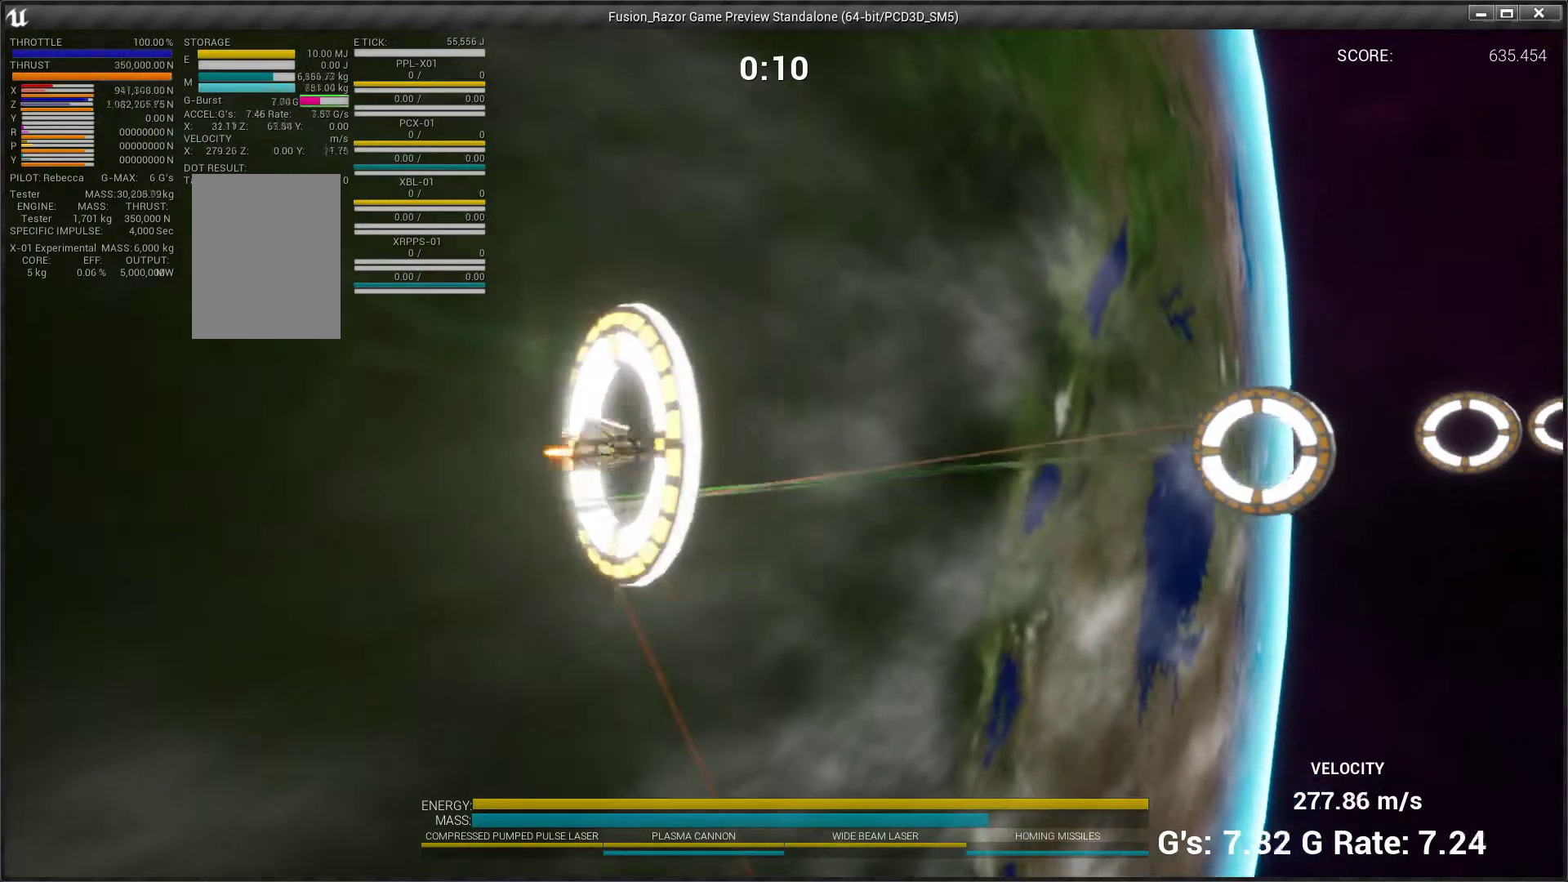
{"buttons": [], "left_stick": "up-right", "events": [[200, "left_stick", "right"], [433, "left_stick", "up-right"]]}
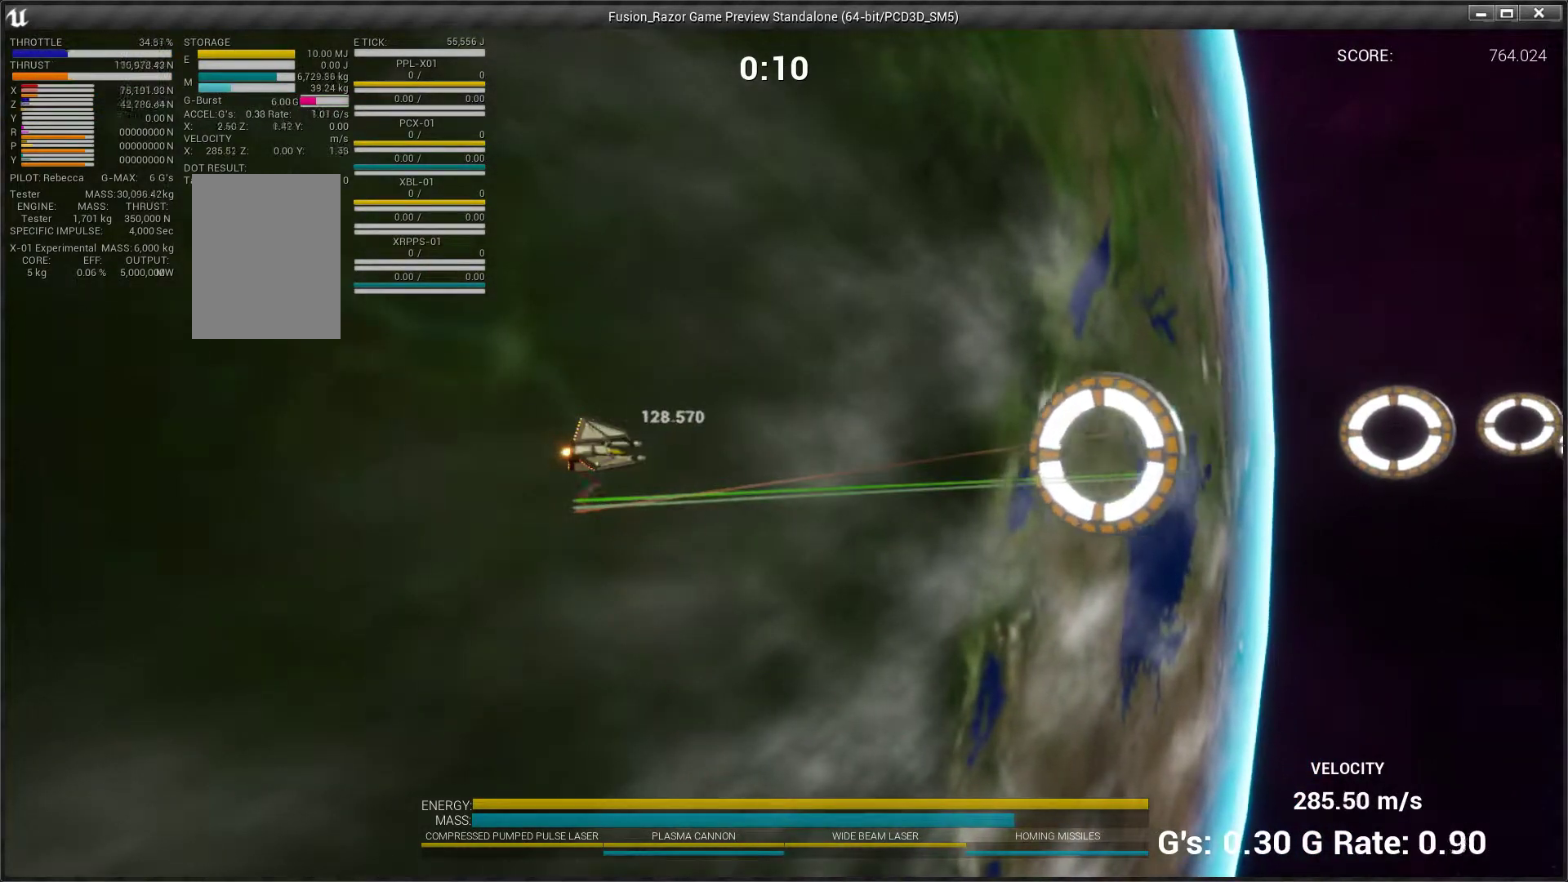
{"buttons": [], "left_stick": "center", "events": [[100, "left_stick", "right"], [467, "left_stick", "center"]]}
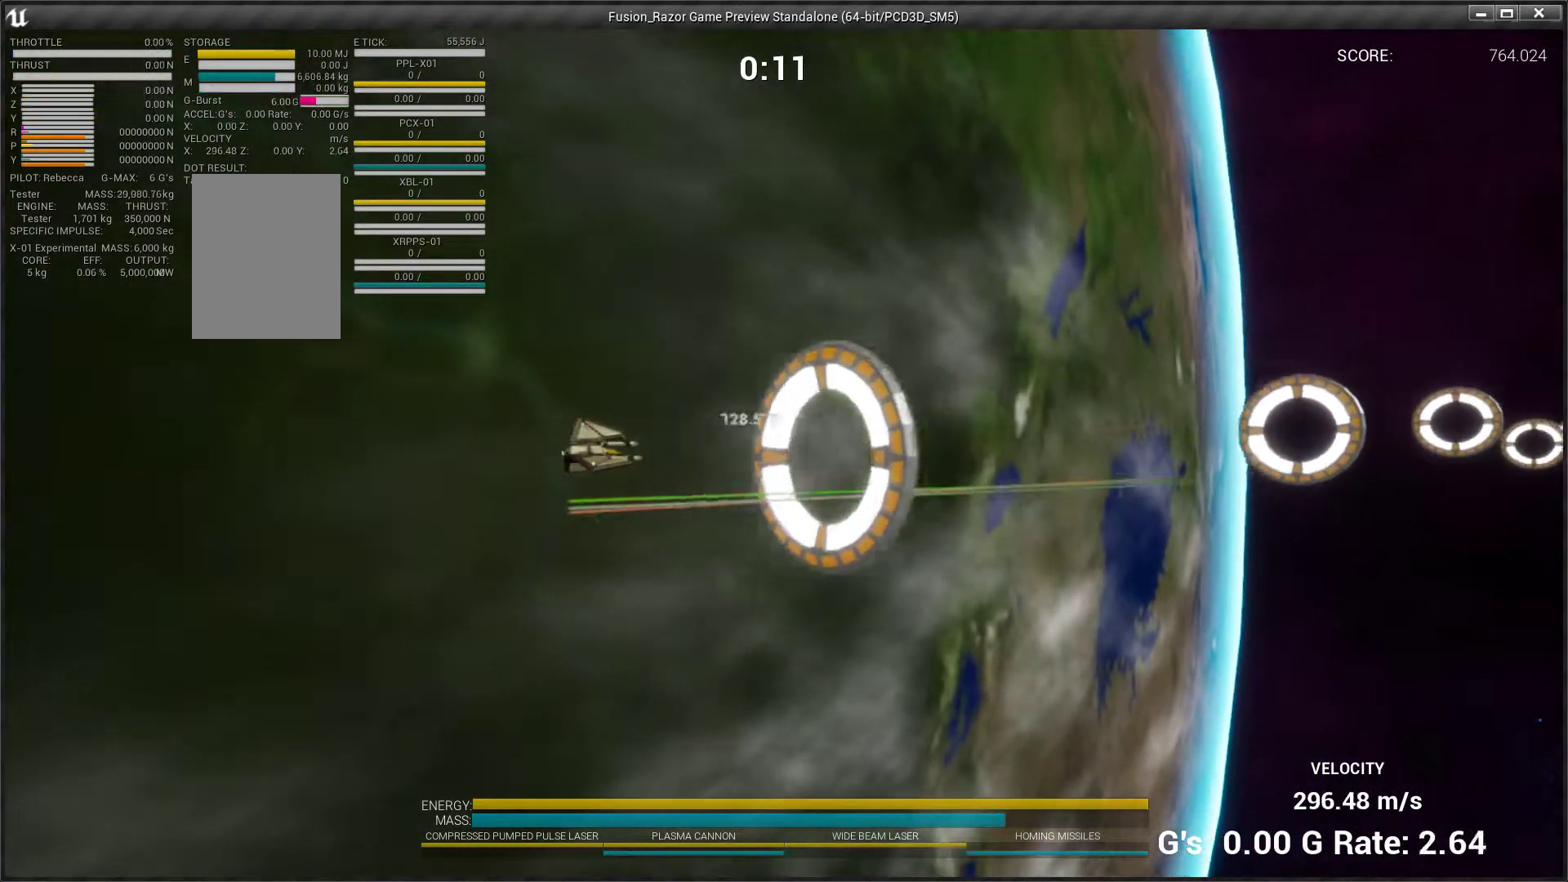
{"buttons": [], "left_stick": "up-right", "events": [[367, "left_stick", "right"], [500, "left_stick", "up-right"]]}
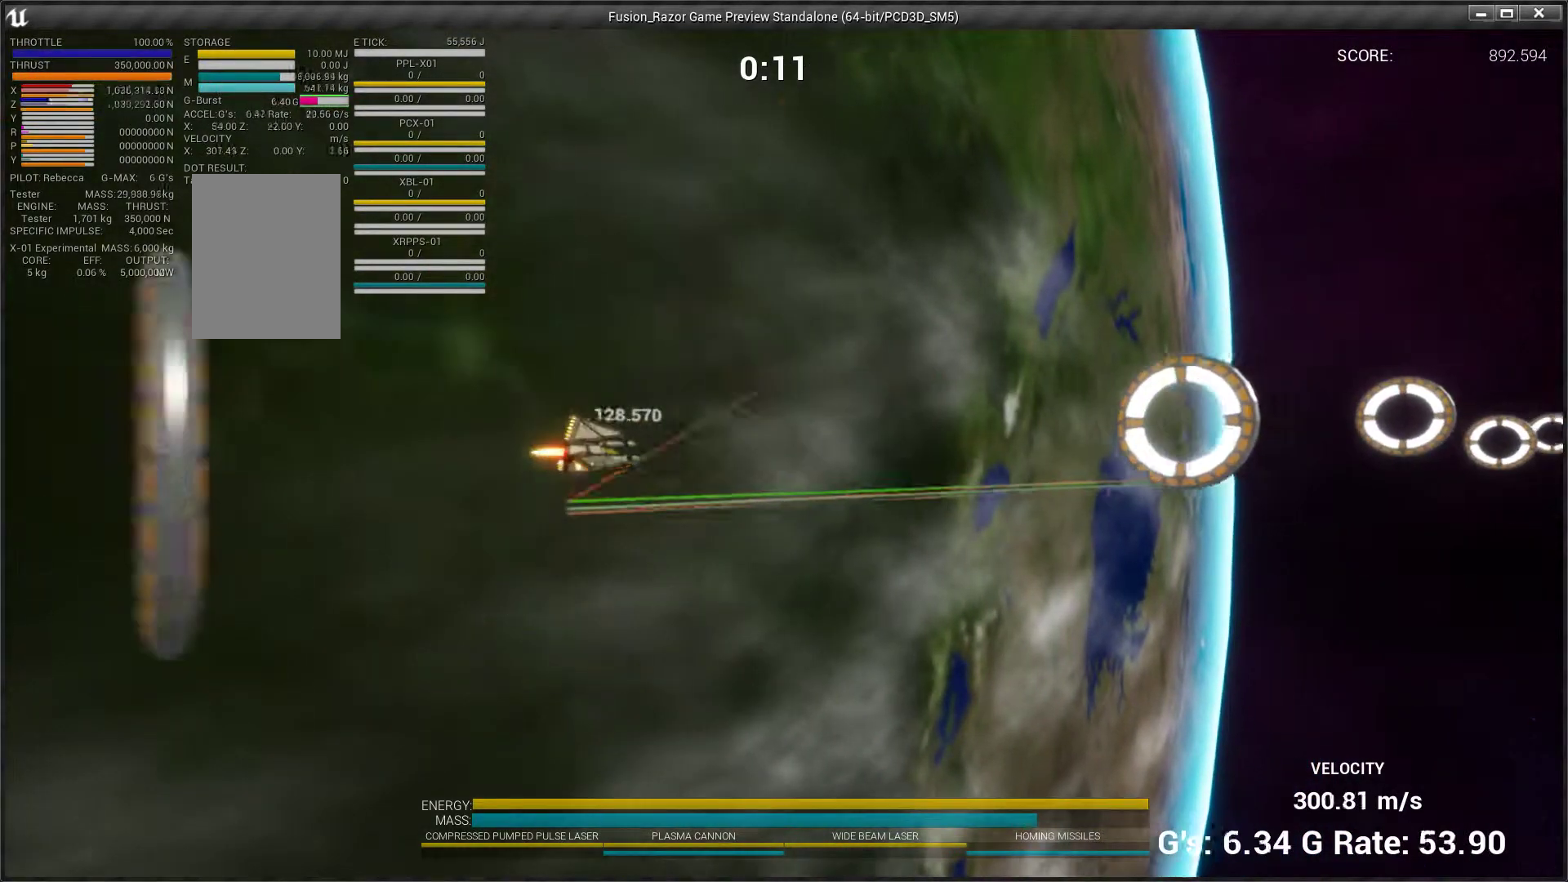
{"buttons": [], "left_stick": "up-right", "events": []}
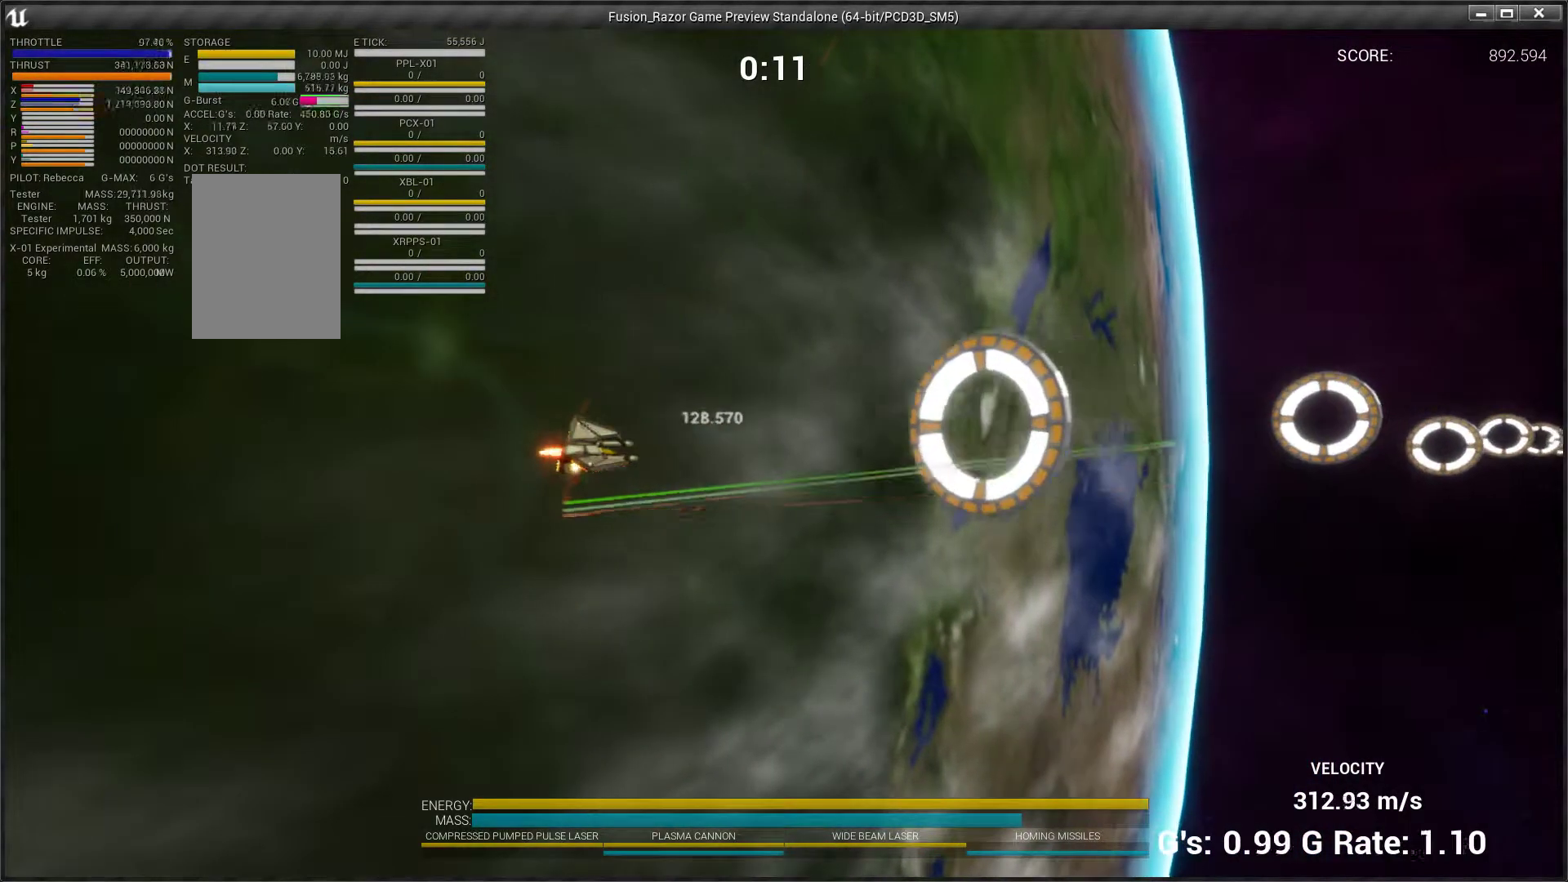
{"buttons": [], "left_stick": "right", "events": [[133, "left_stick", "right"], [233, "left_stick", "down-right"], [467, "left_stick", "right"]]}
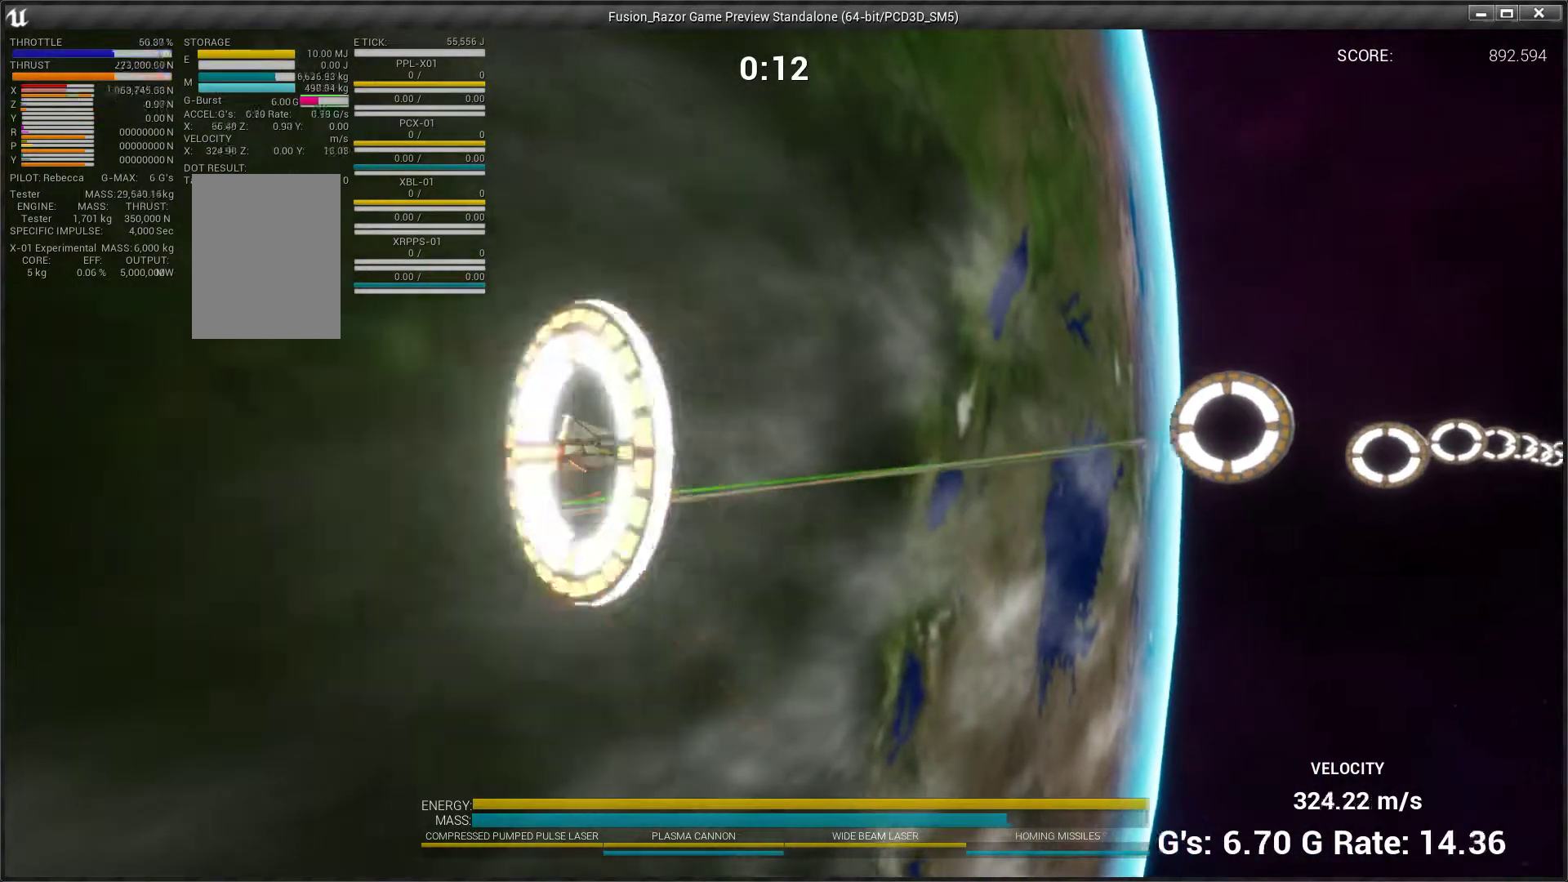
{"buttons": [], "left_stick": "right", "events": []}
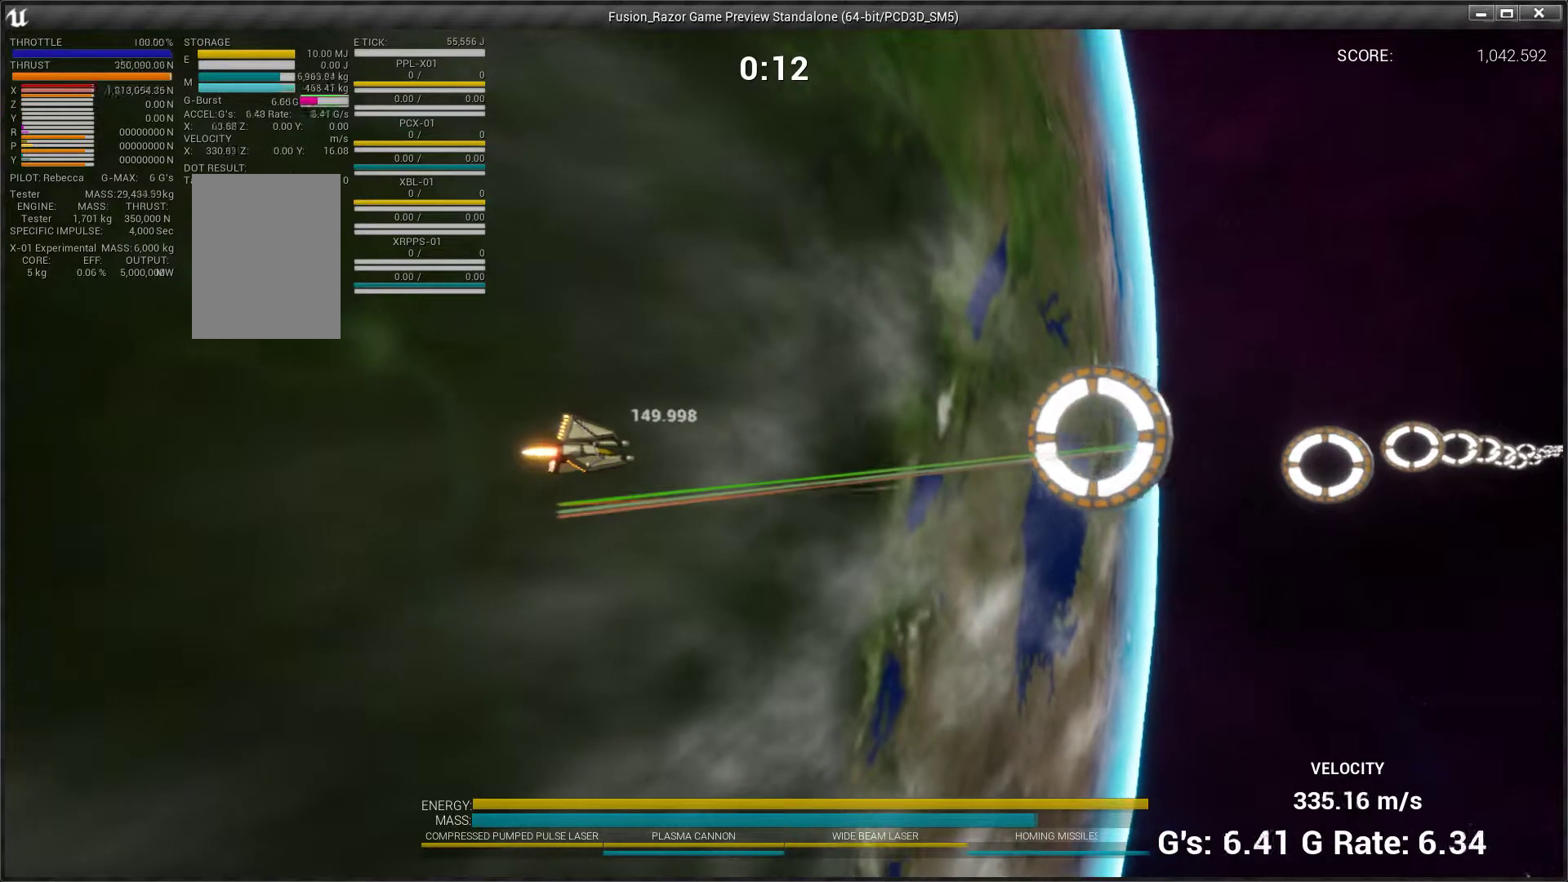
{"buttons": [], "left_stick": "center", "events": [[233, "left_stick", "center"]]}
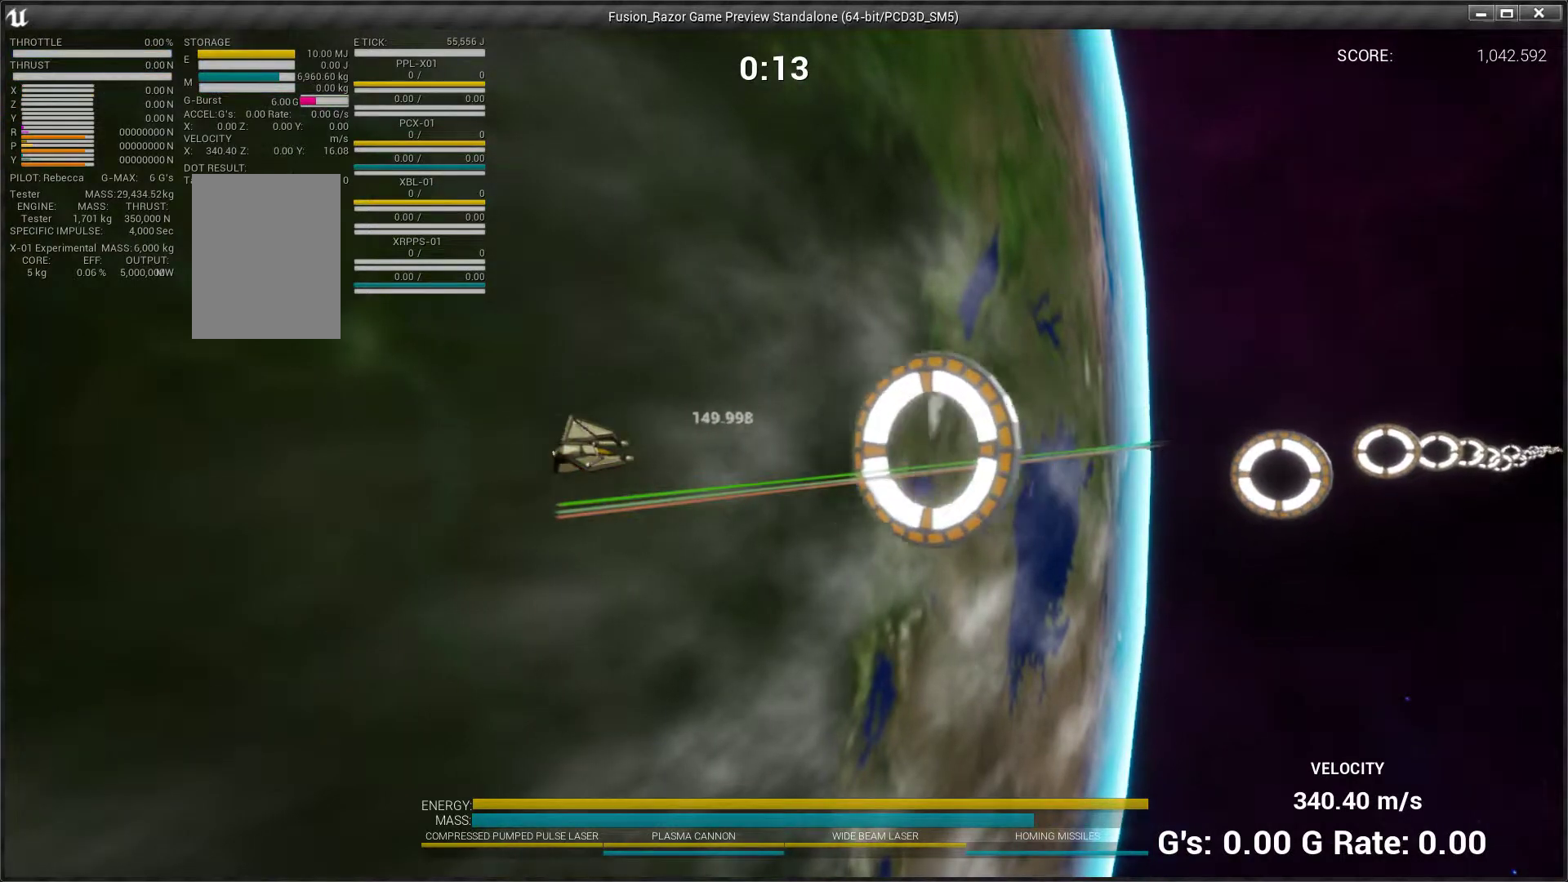
{"buttons": [], "left_stick": "down", "events": [[133, "left_stick", "down-right"], [333, "left_stick", "down"]]}
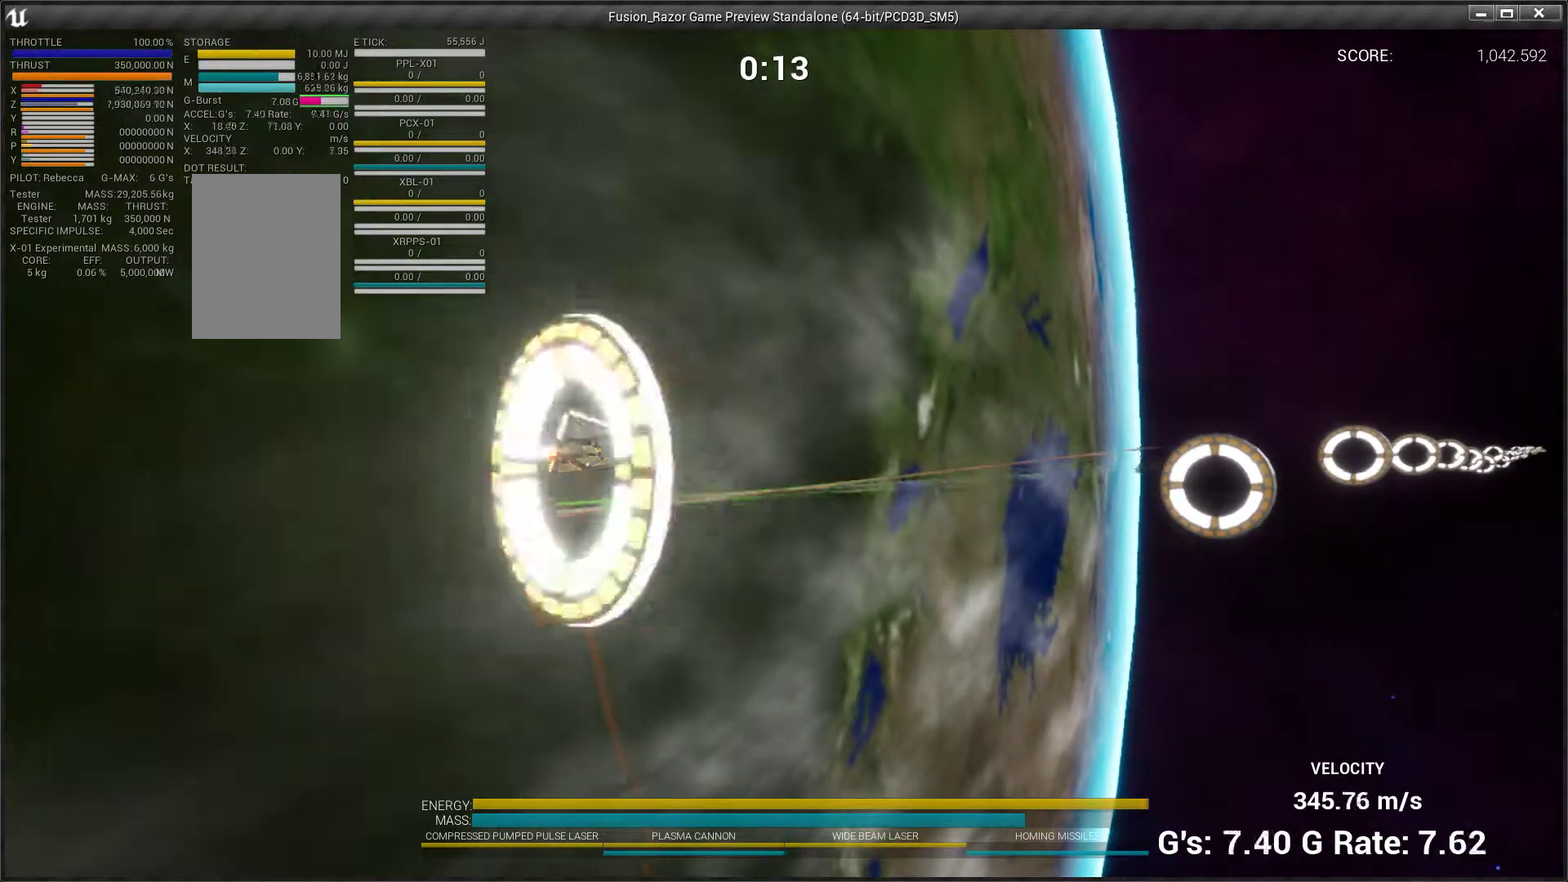
{"buttons": [], "left_stick": "down", "events": [[200, "left_stick", "center"], [467, "left_stick", "down"]]}
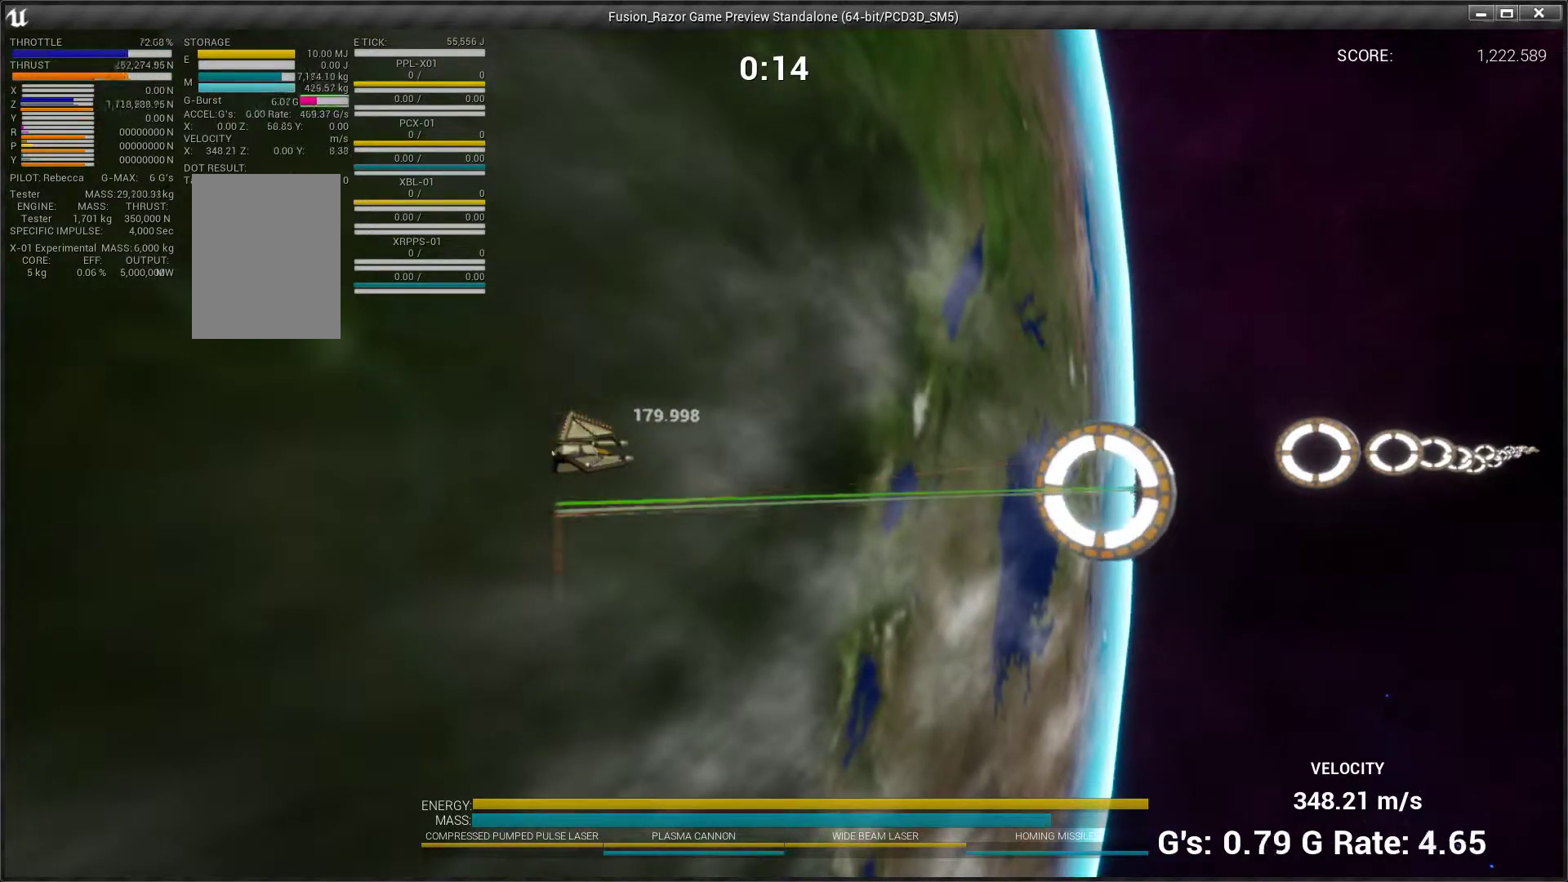
{"buttons": [], "left_stick": "up-right", "events": [[167, "left_stick", "center"], [367, "left_stick", "up-right"]]}
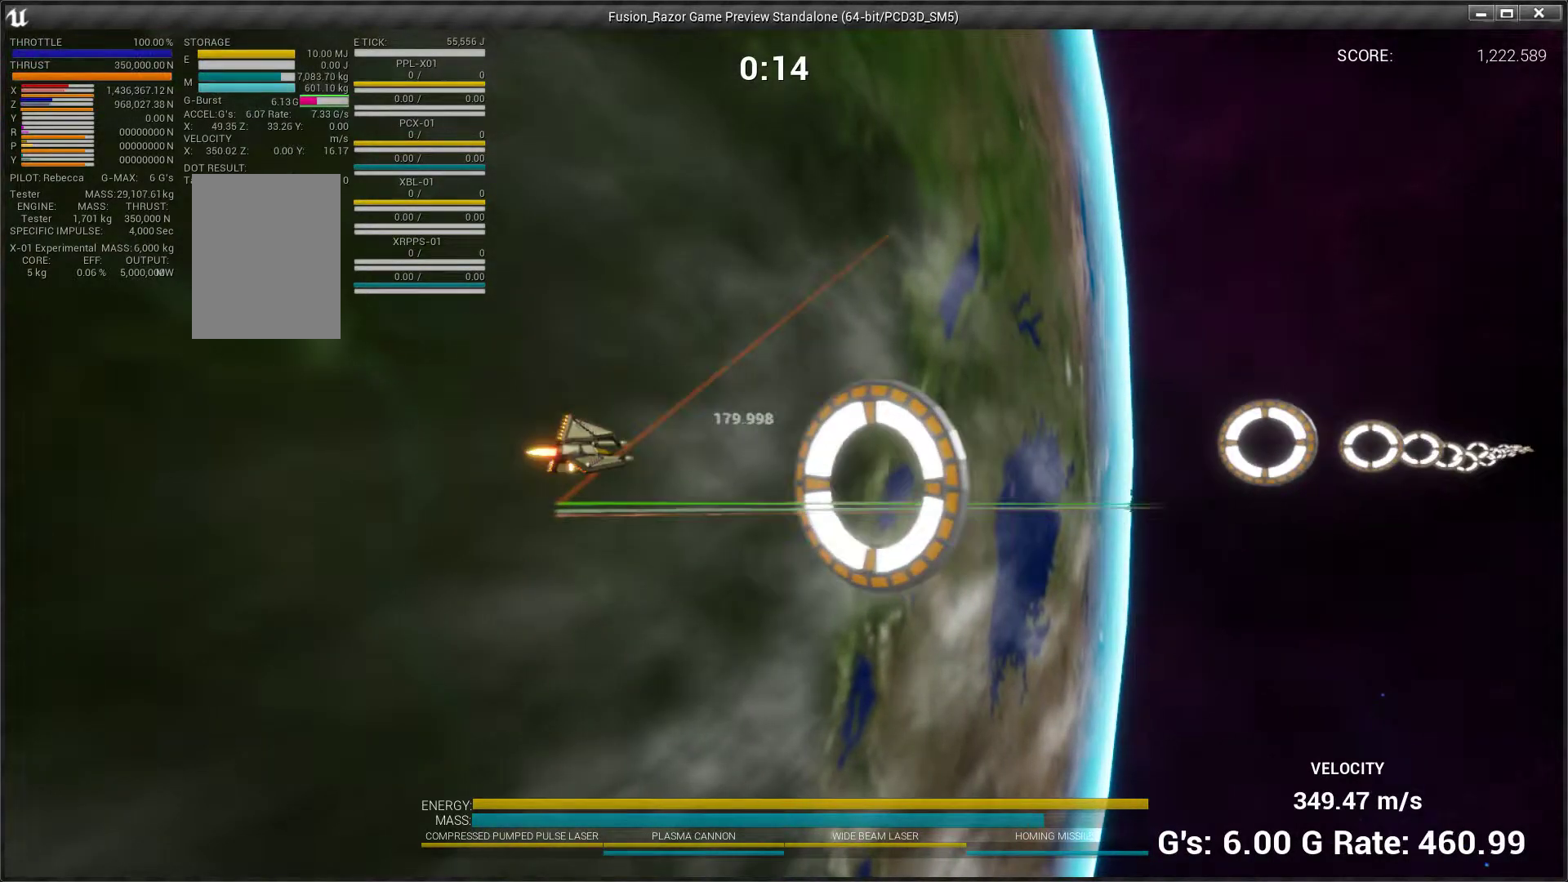
{"buttons": [], "left_stick": "up-right", "events": []}
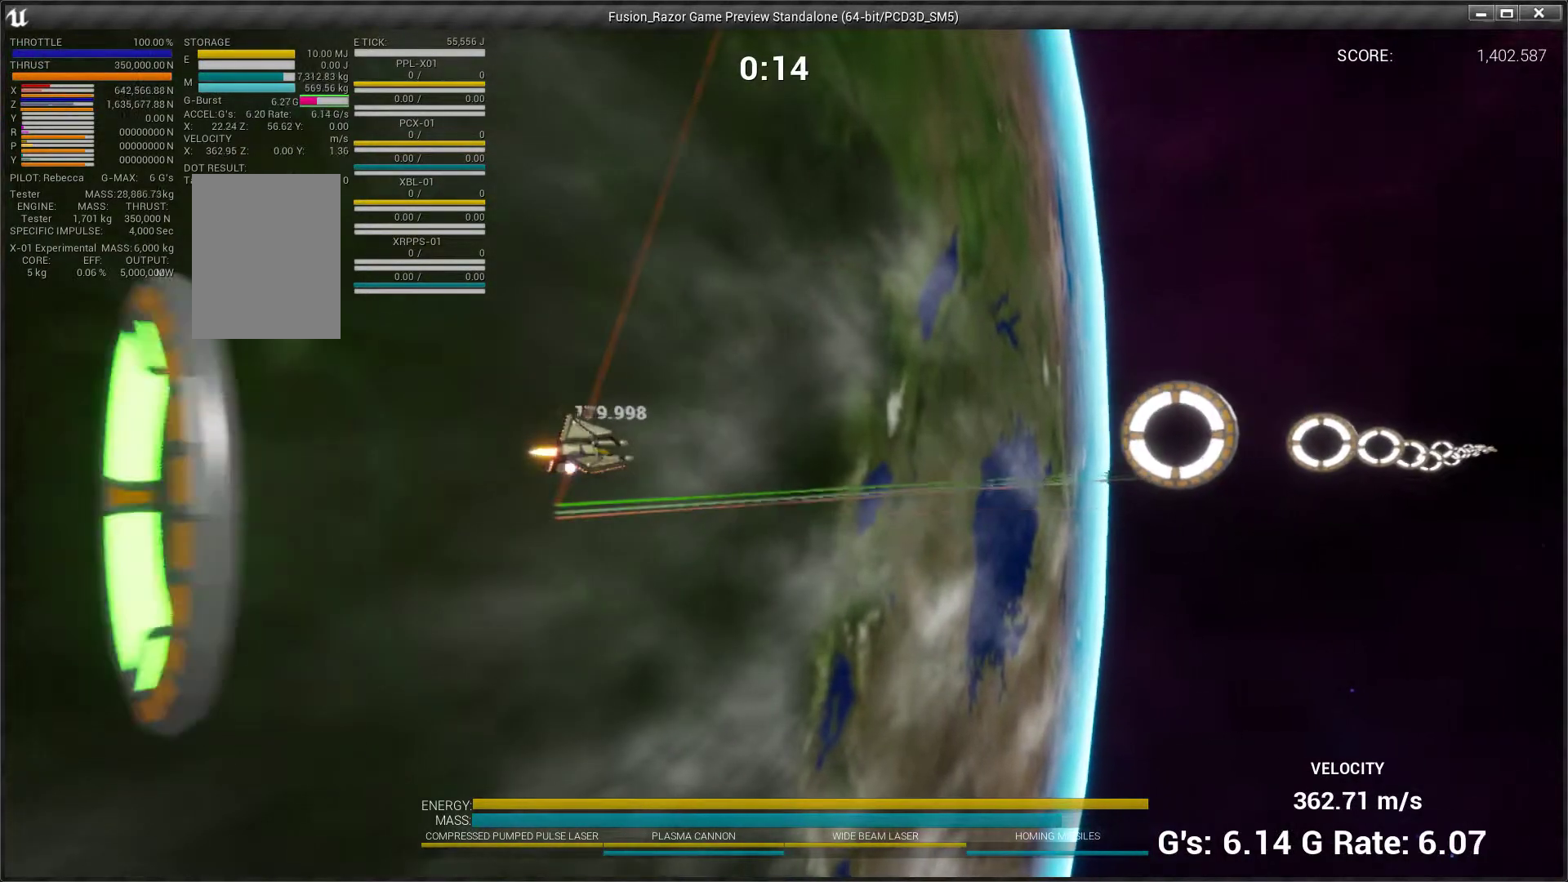
{"buttons": [], "left_stick": "right", "events": [[467, "left_stick", "right"]]}
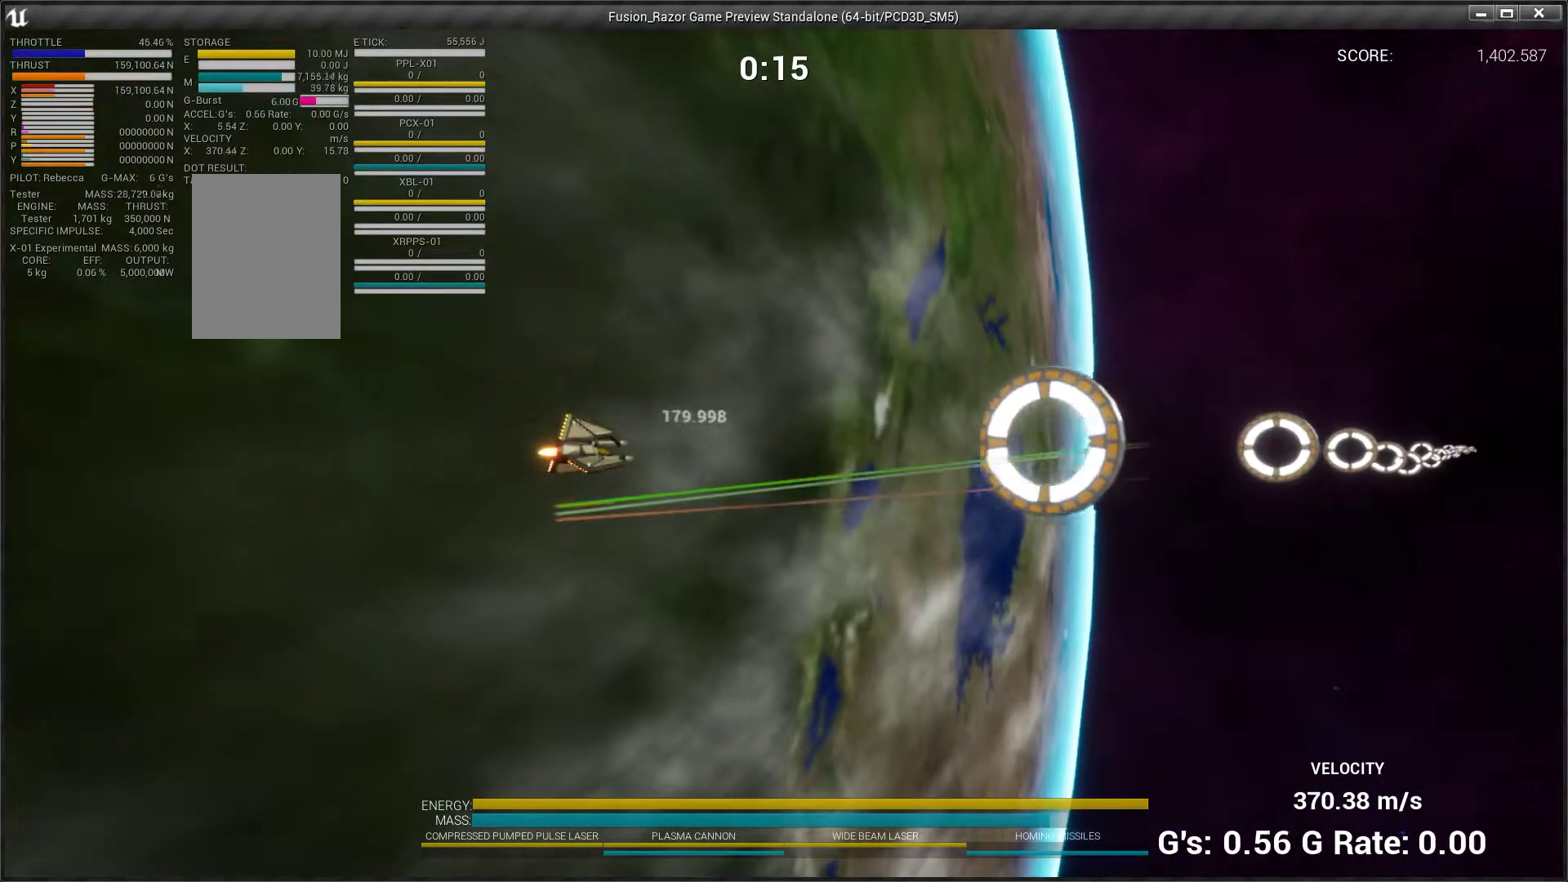
{"buttons": [], "left_stick": "down-right", "events": [[200, "left_stick", "down-right"]]}
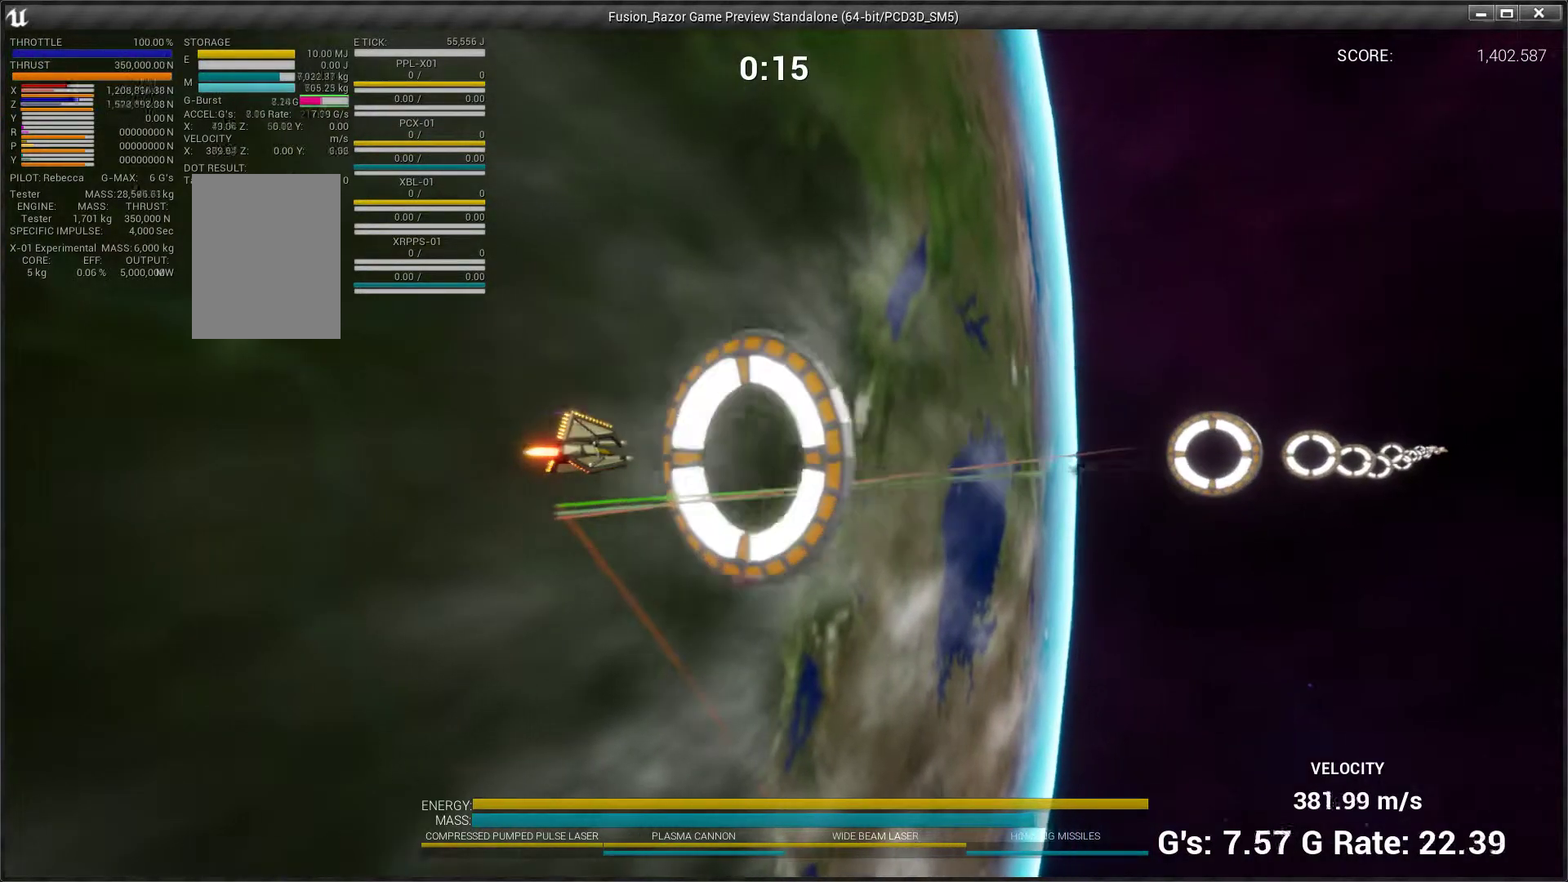
{"buttons": [], "left_stick": "right", "events": [[67, "left_stick", "right"]]}
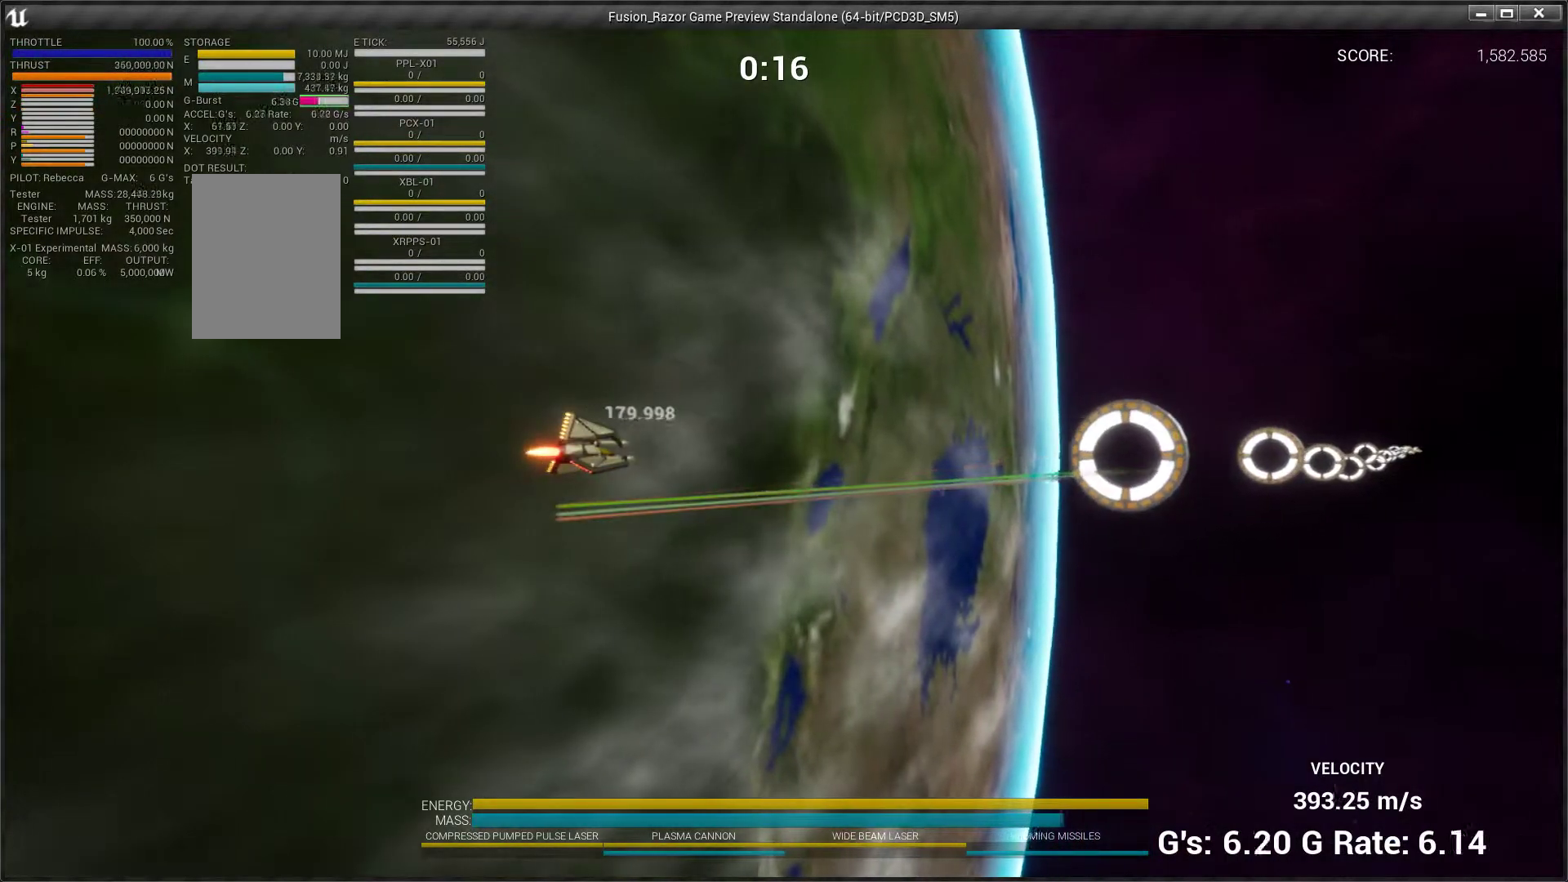
{"buttons": [], "left_stick": "right", "events": []}
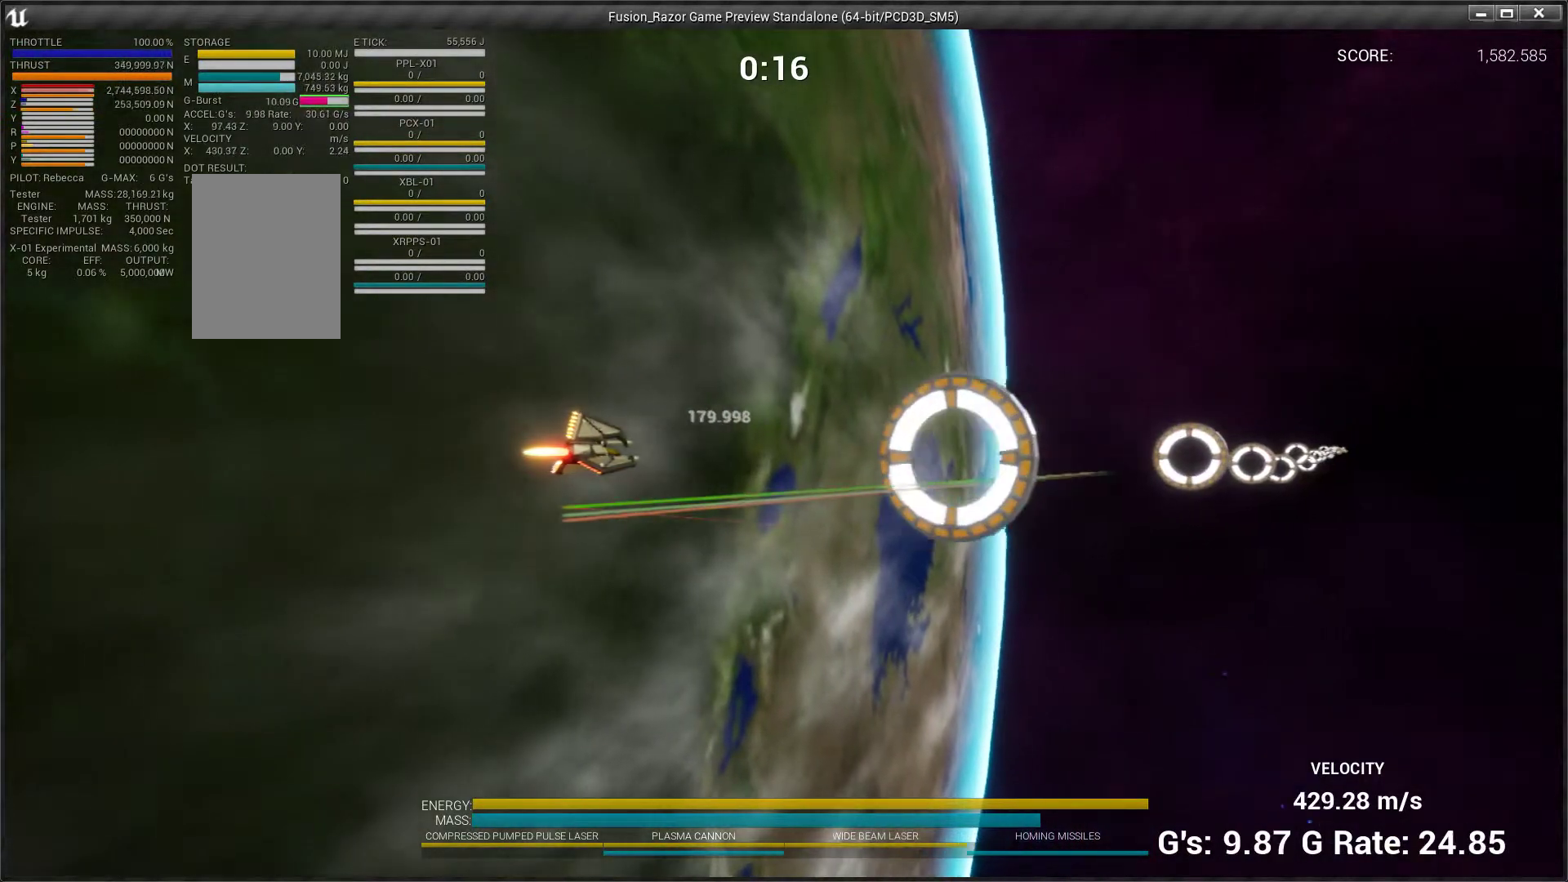
{"buttons": [], "left_stick": "right", "events": []}
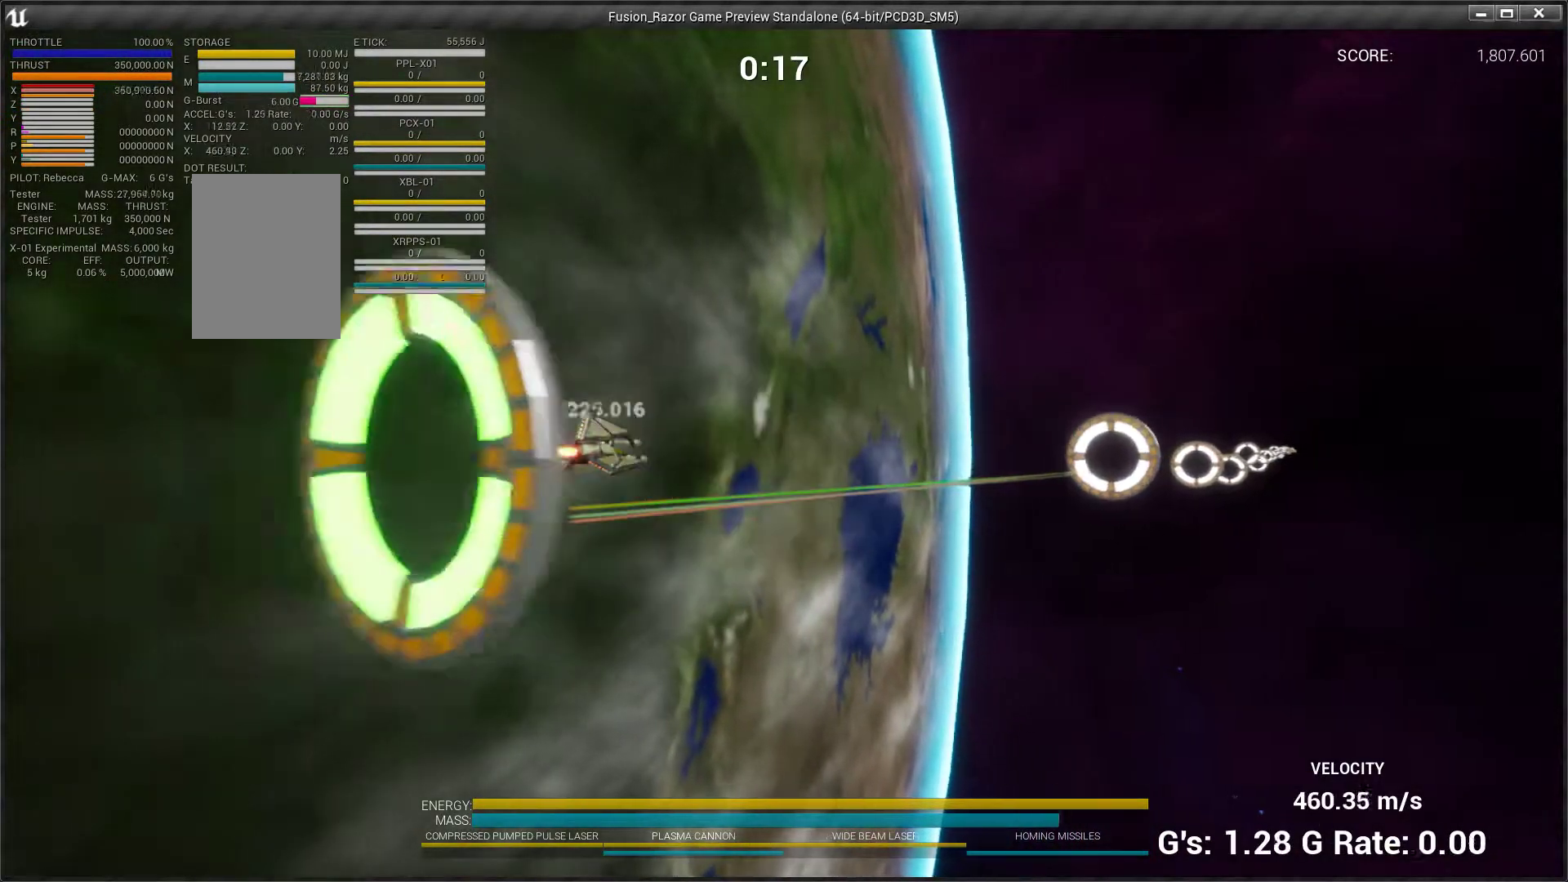
{"buttons": [], "left_stick": "right", "events": []}
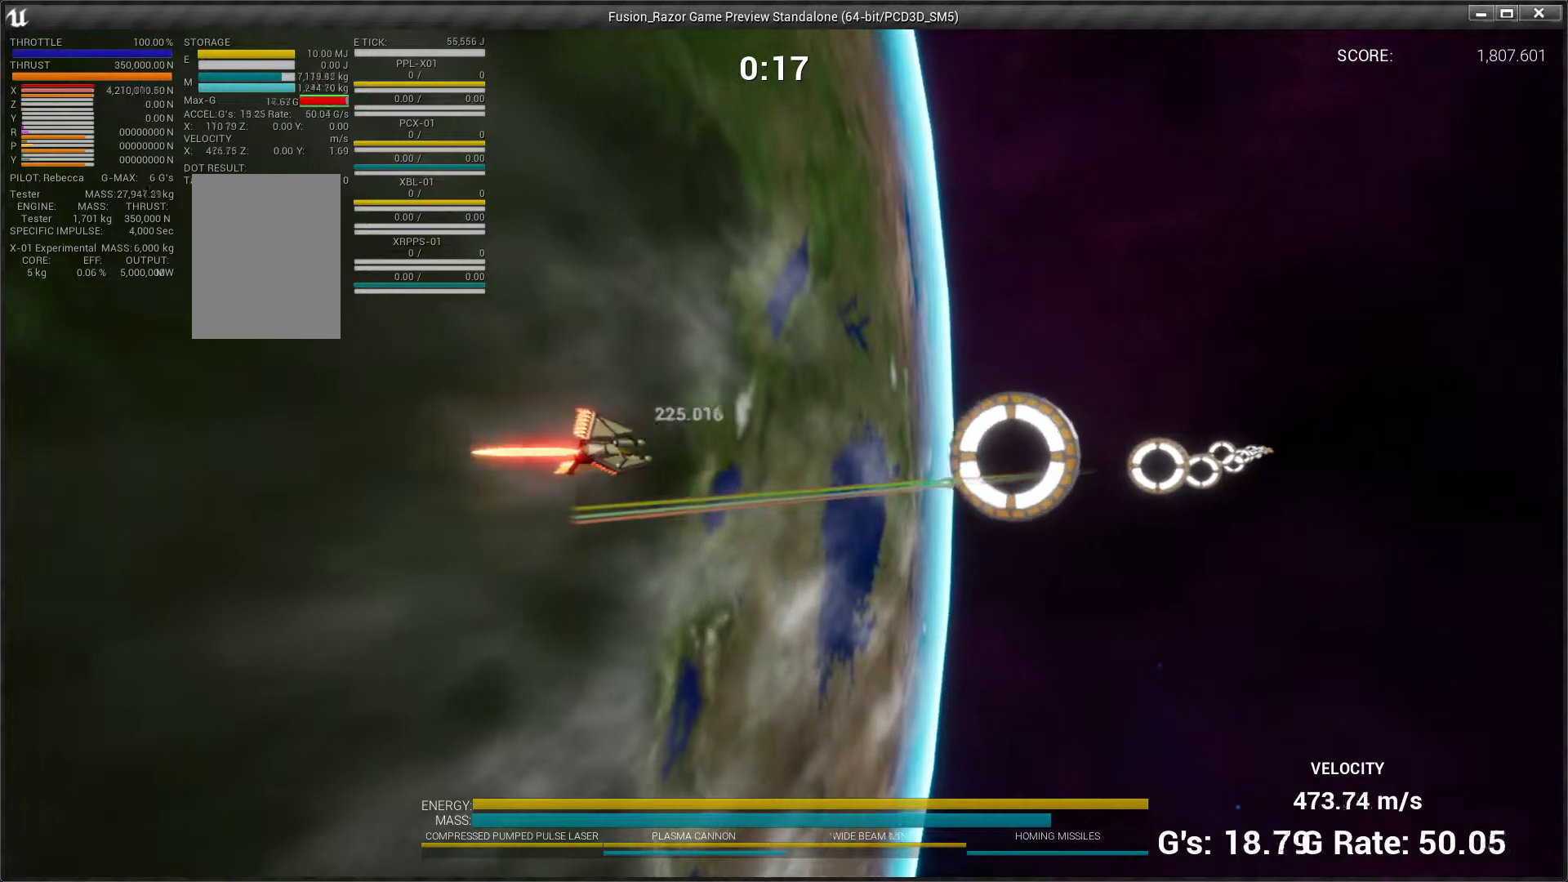
{"buttons": [], "left_stick": "right", "events": []}
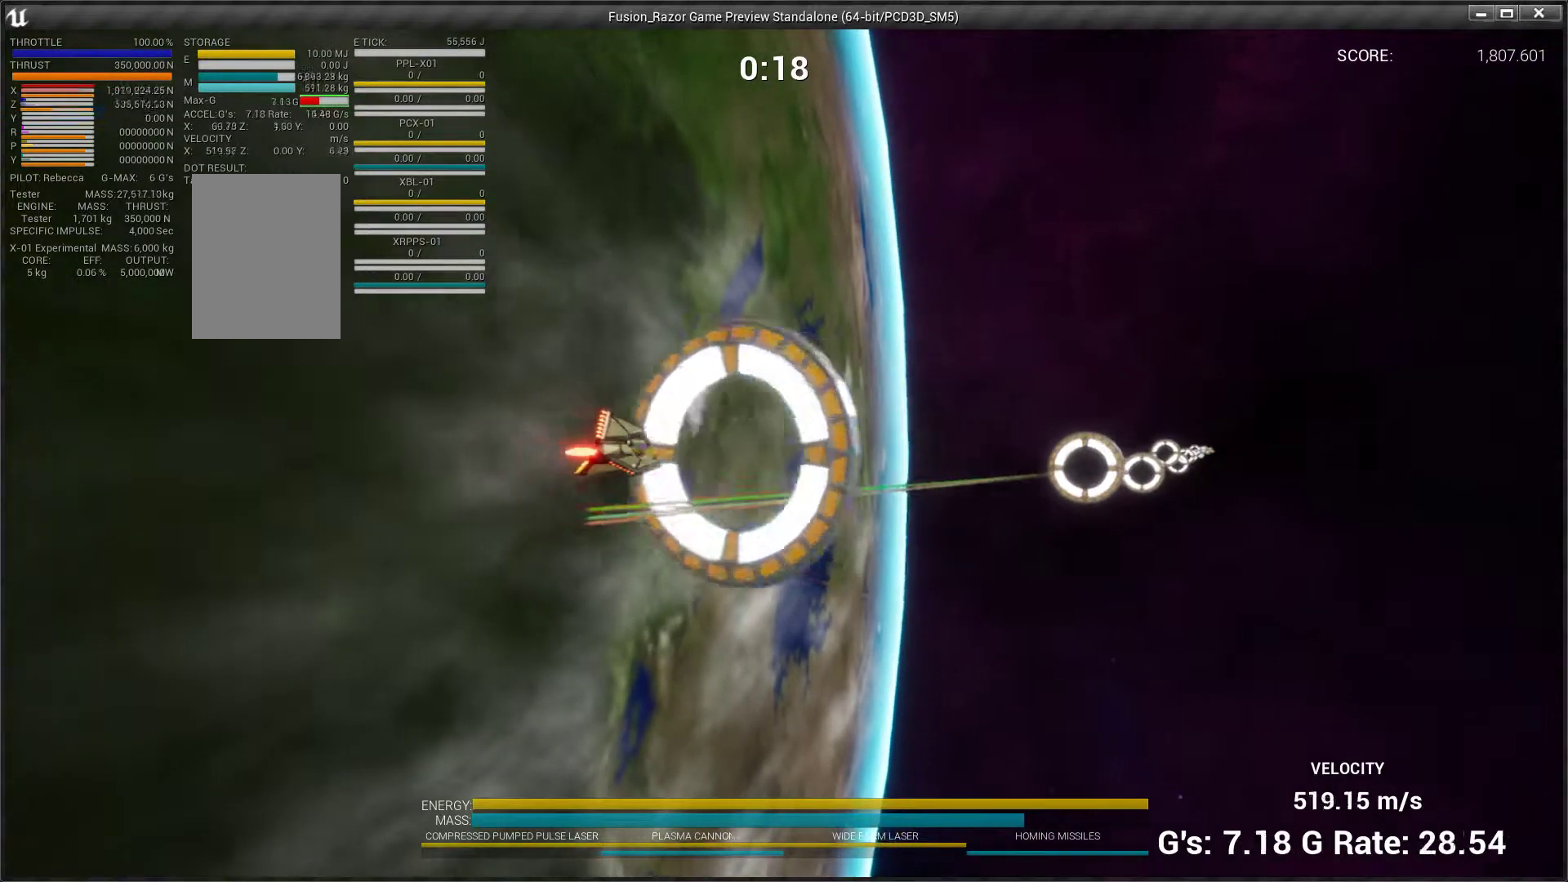
{"buttons": [], "left_stick": "right", "events": []}
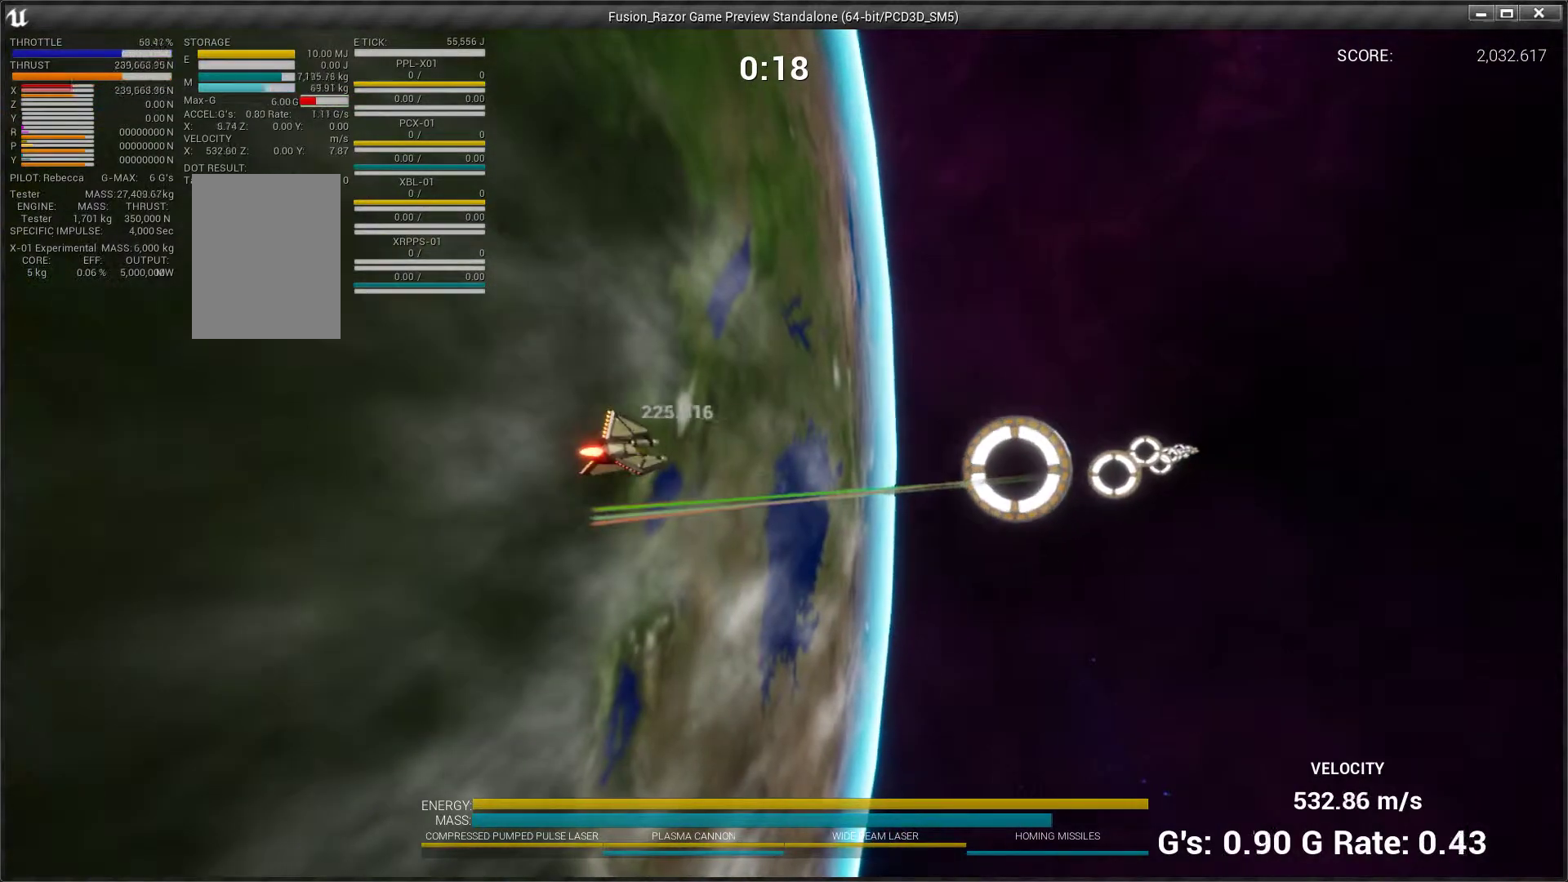
{"buttons": [], "left_stick": "right", "events": []}
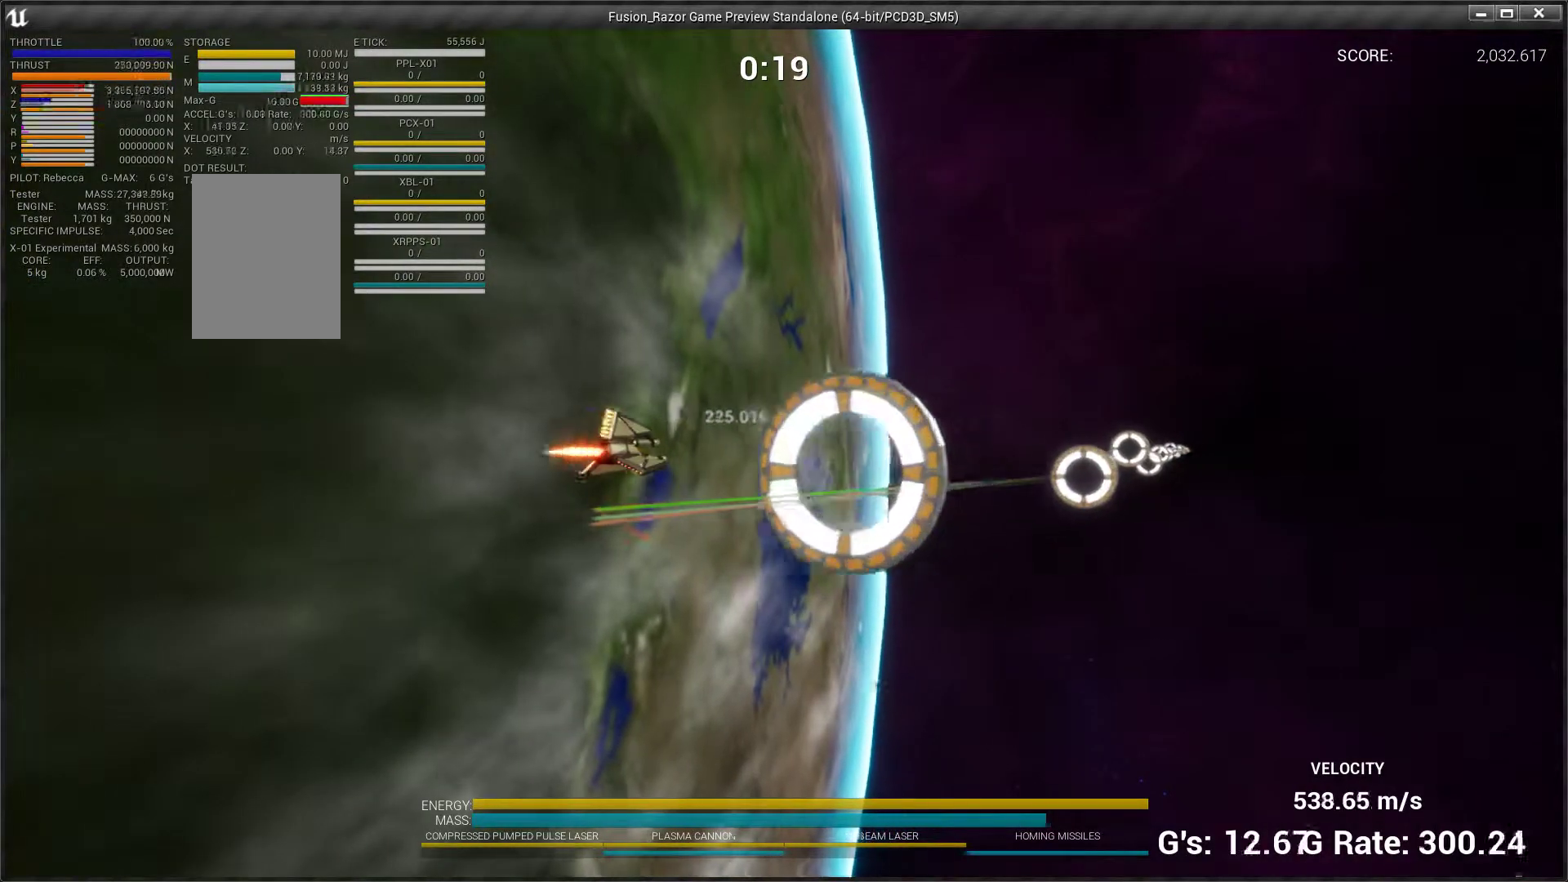
{"buttons": [], "left_stick": "down-right", "events": [[467, "left_stick", "down-right"]]}
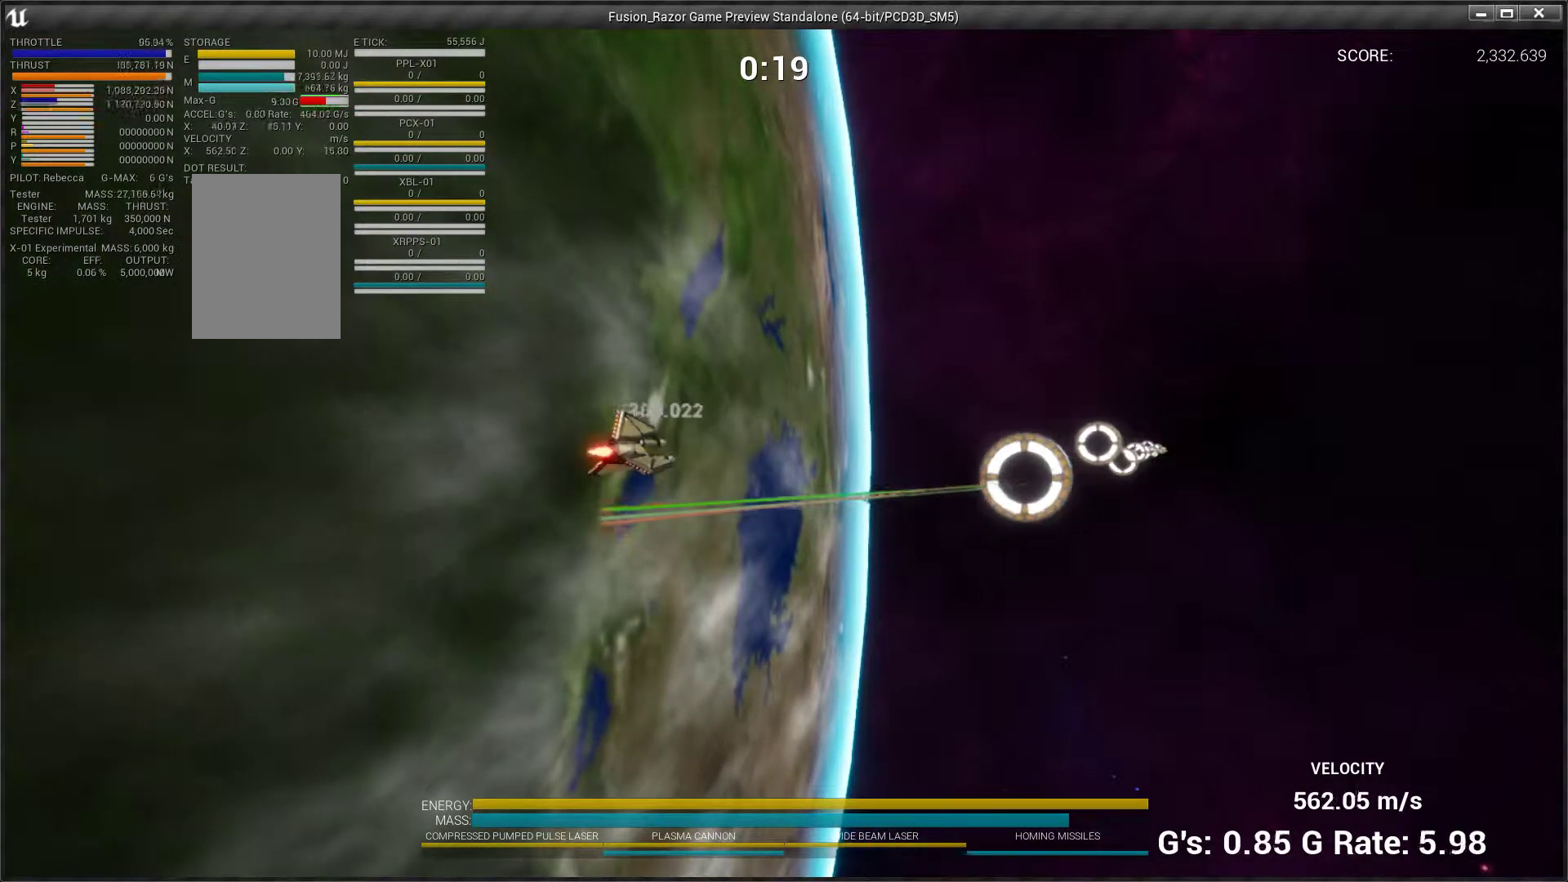
{"buttons": [], "left_stick": "up", "events": [[200, "left_stick", "center"], [500, "left_stick", "up"]]}
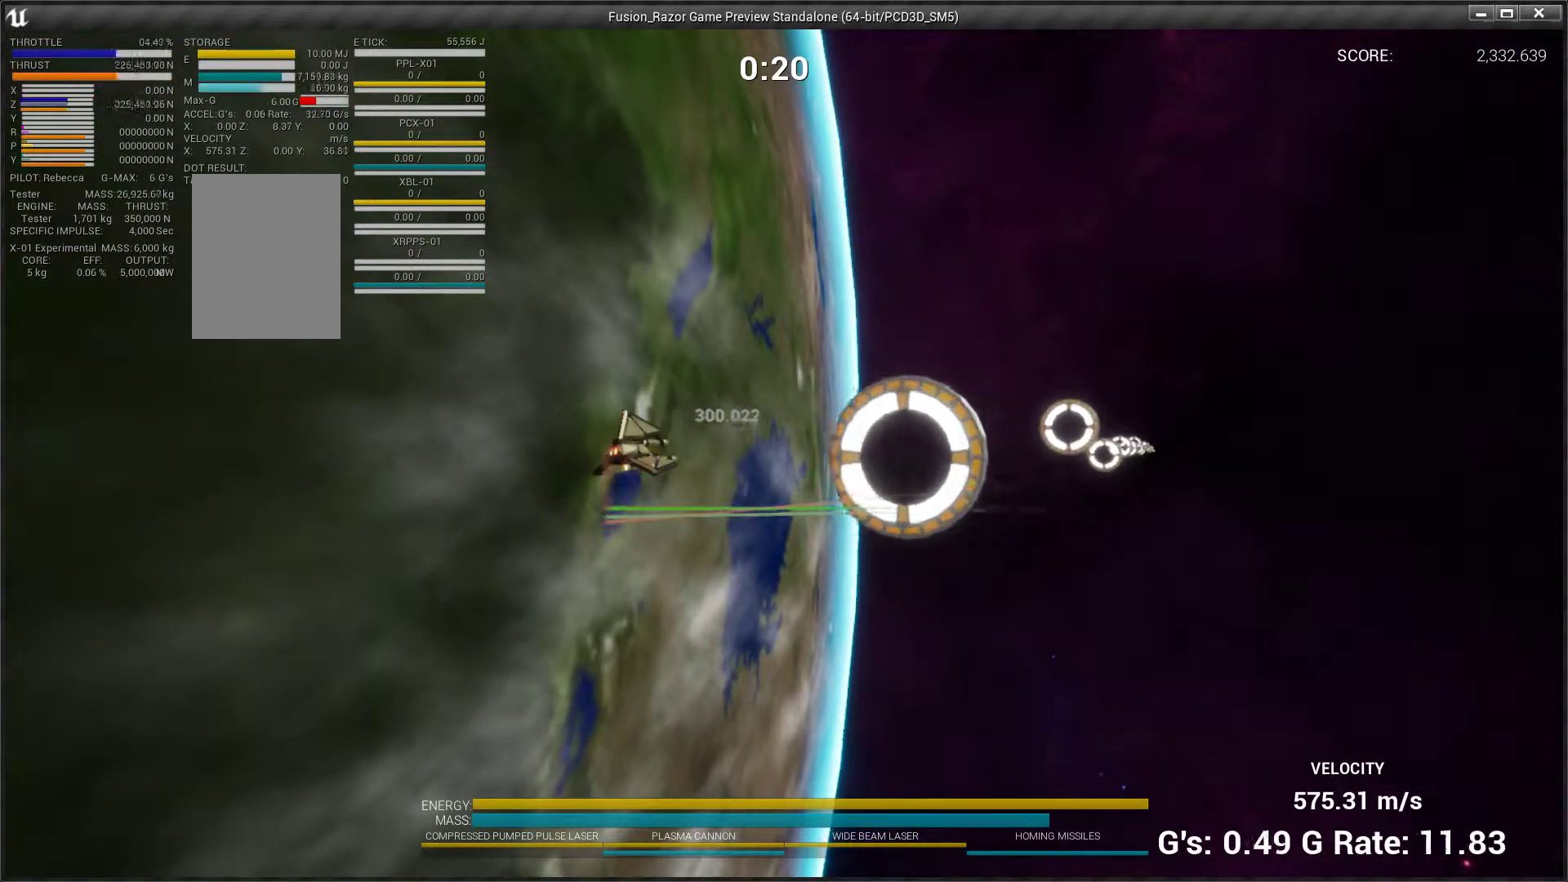
{"buttons": [], "left_stick": "up", "events": []}
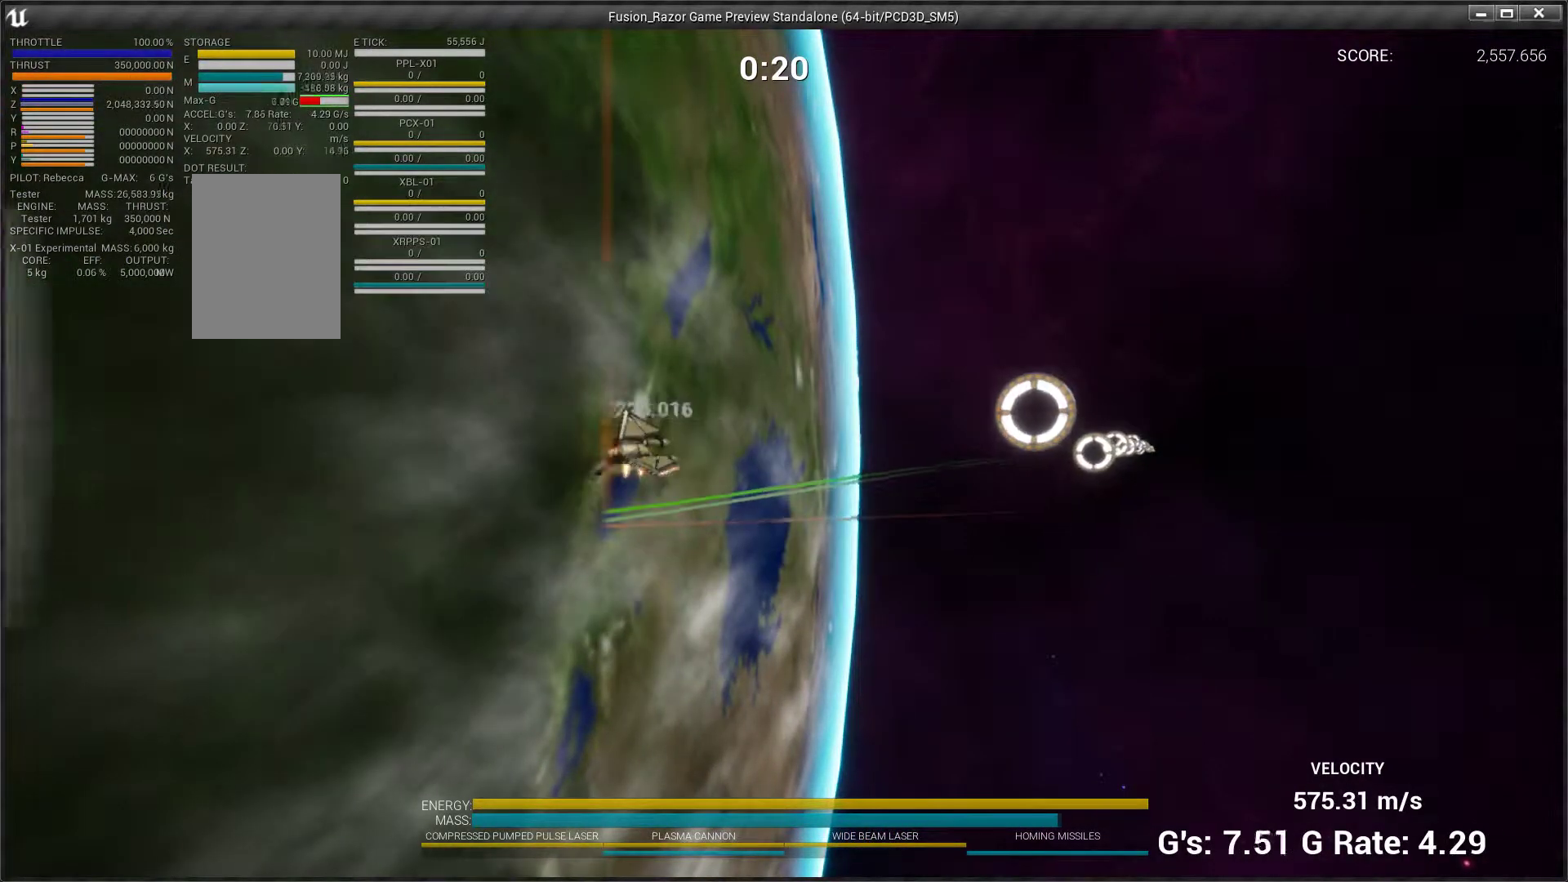
{"buttons": [], "left_stick": "up", "events": [[67, "left_stick", "center"], [300, "left_stick", "up"]]}